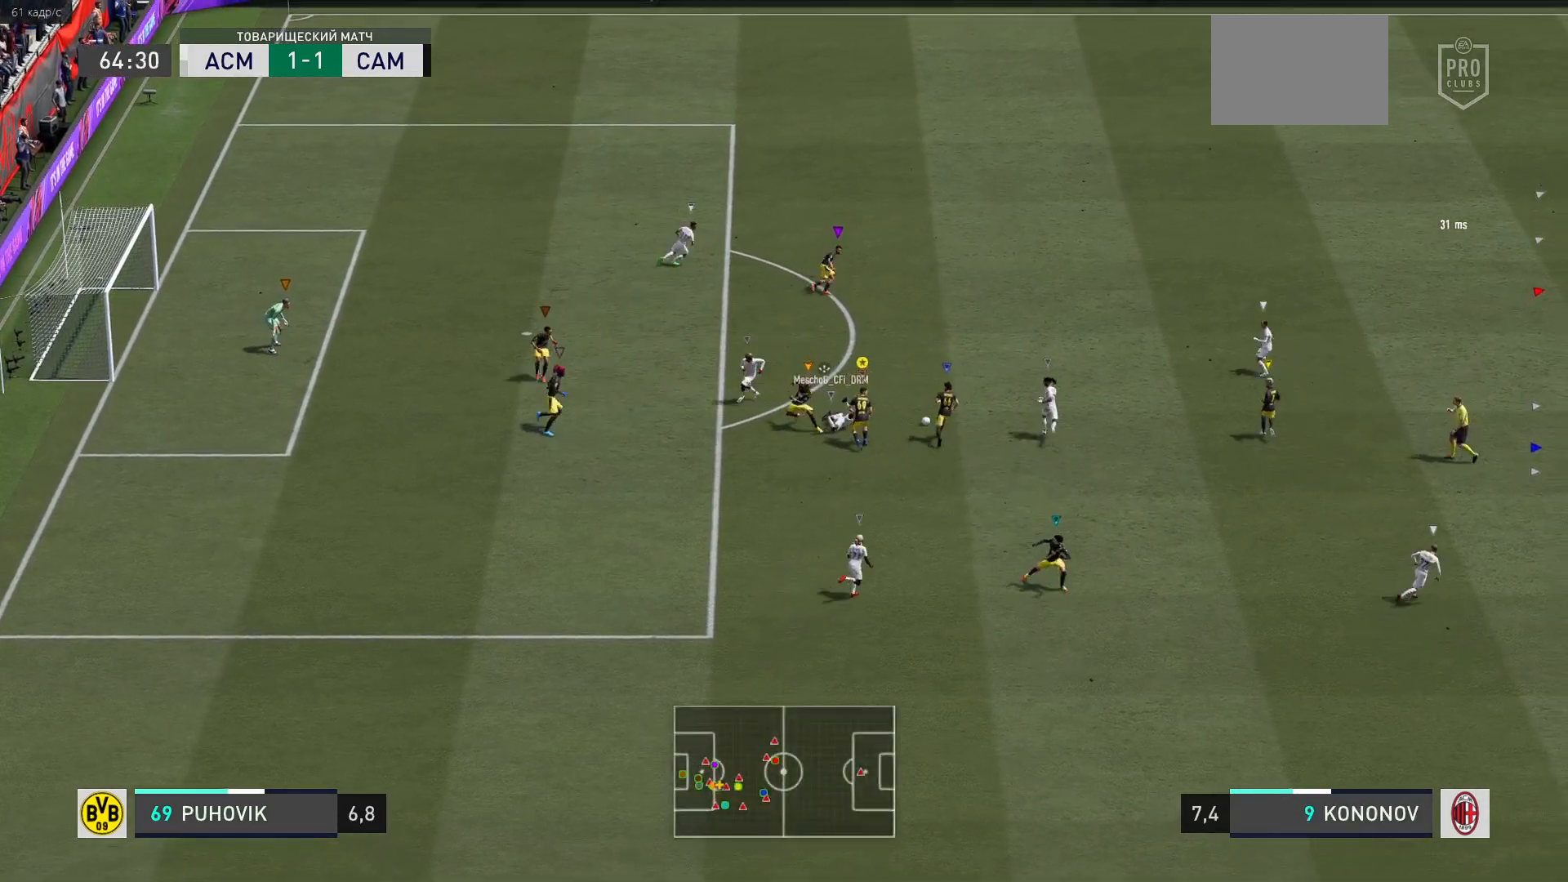
Gameplay with a controller (Xbox layout); each line is a JSON object with the inputs held at the frame after it. "events" lists button and stick changes between this image and that frame as [ms after this image, input, new state], when the widget could be followed in between. Not read: L3 R3.
{"buttons": [], "left_stick": "down-right", "right_stick": "center", "events": [[17, "left_stick", "center"], [183, "left_stick", "down-right"]]}
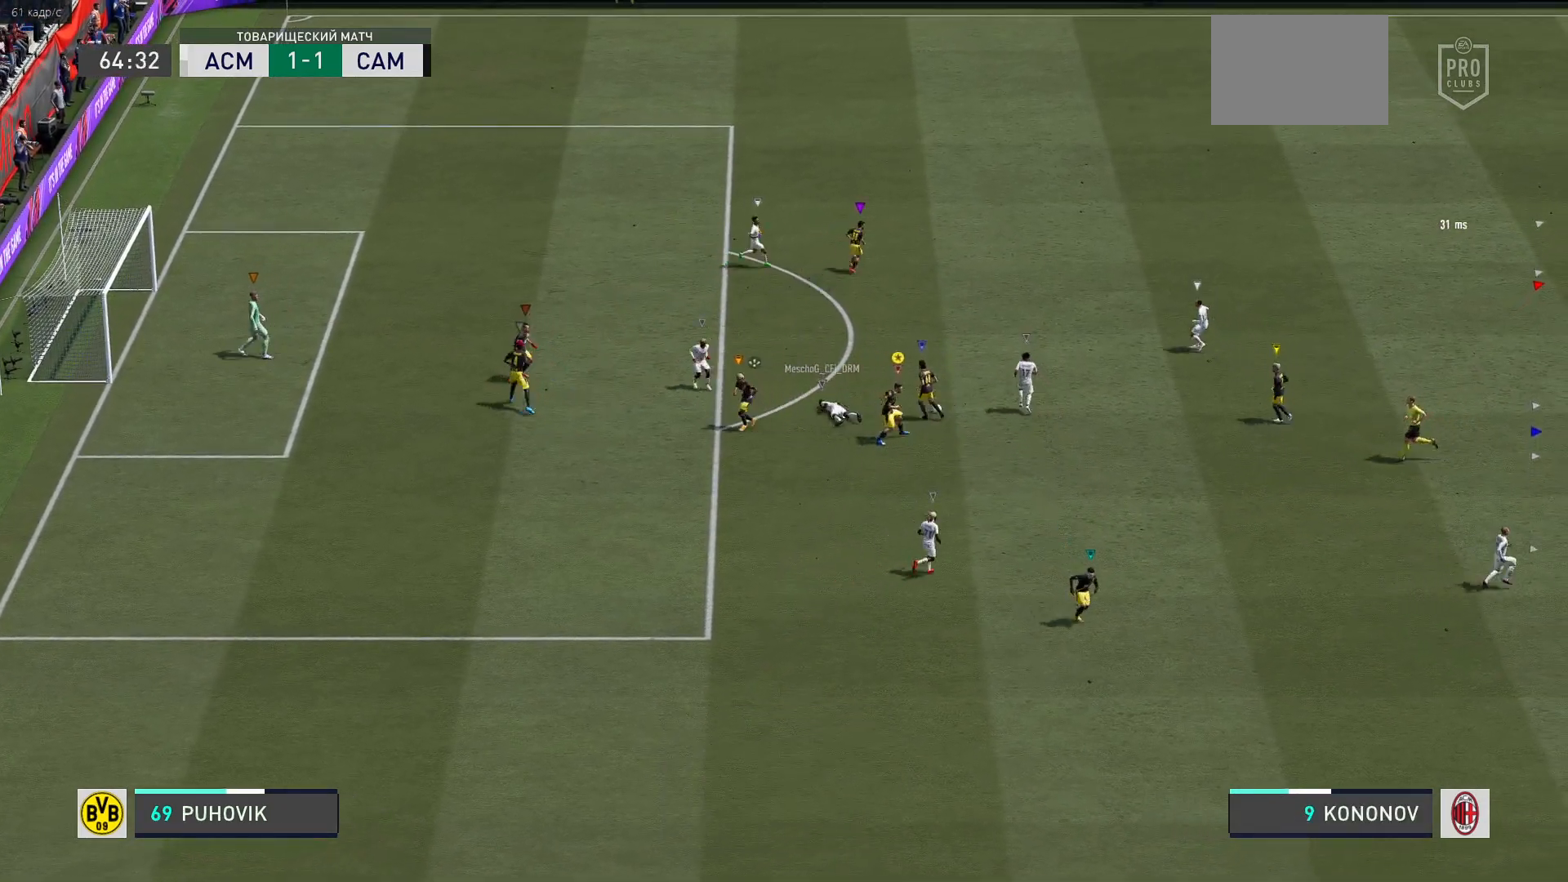
{"buttons": [], "left_stick": "down", "right_stick": "center", "events": [[50, "left_stick", "down"]]}
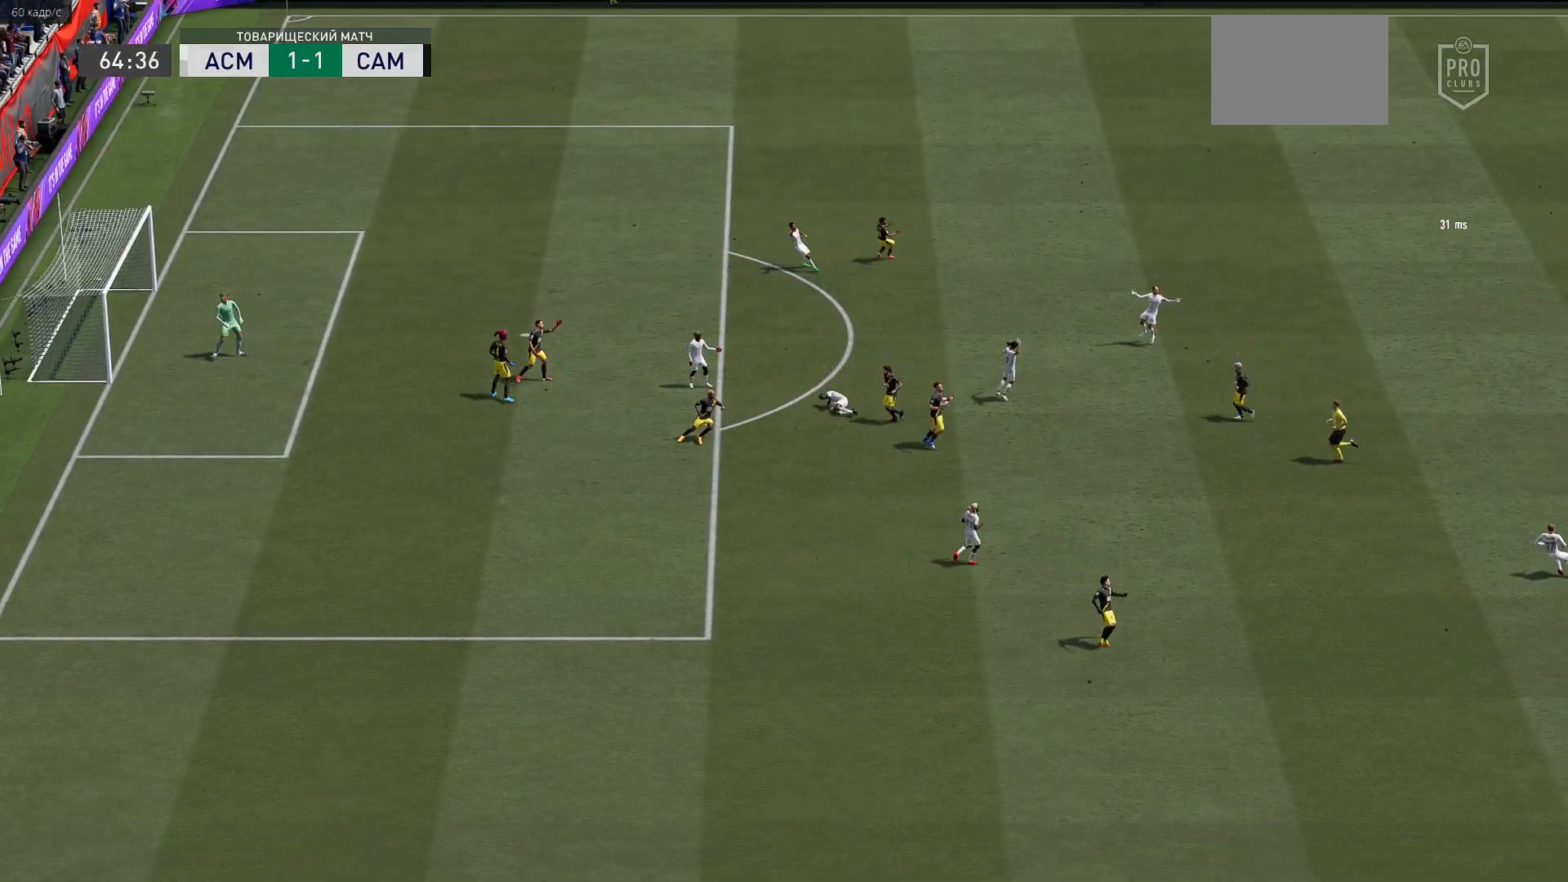
{"buttons": [], "left_stick": "down-left", "right_stick": "center", "events": [[83, "left_stick", "down-left"]]}
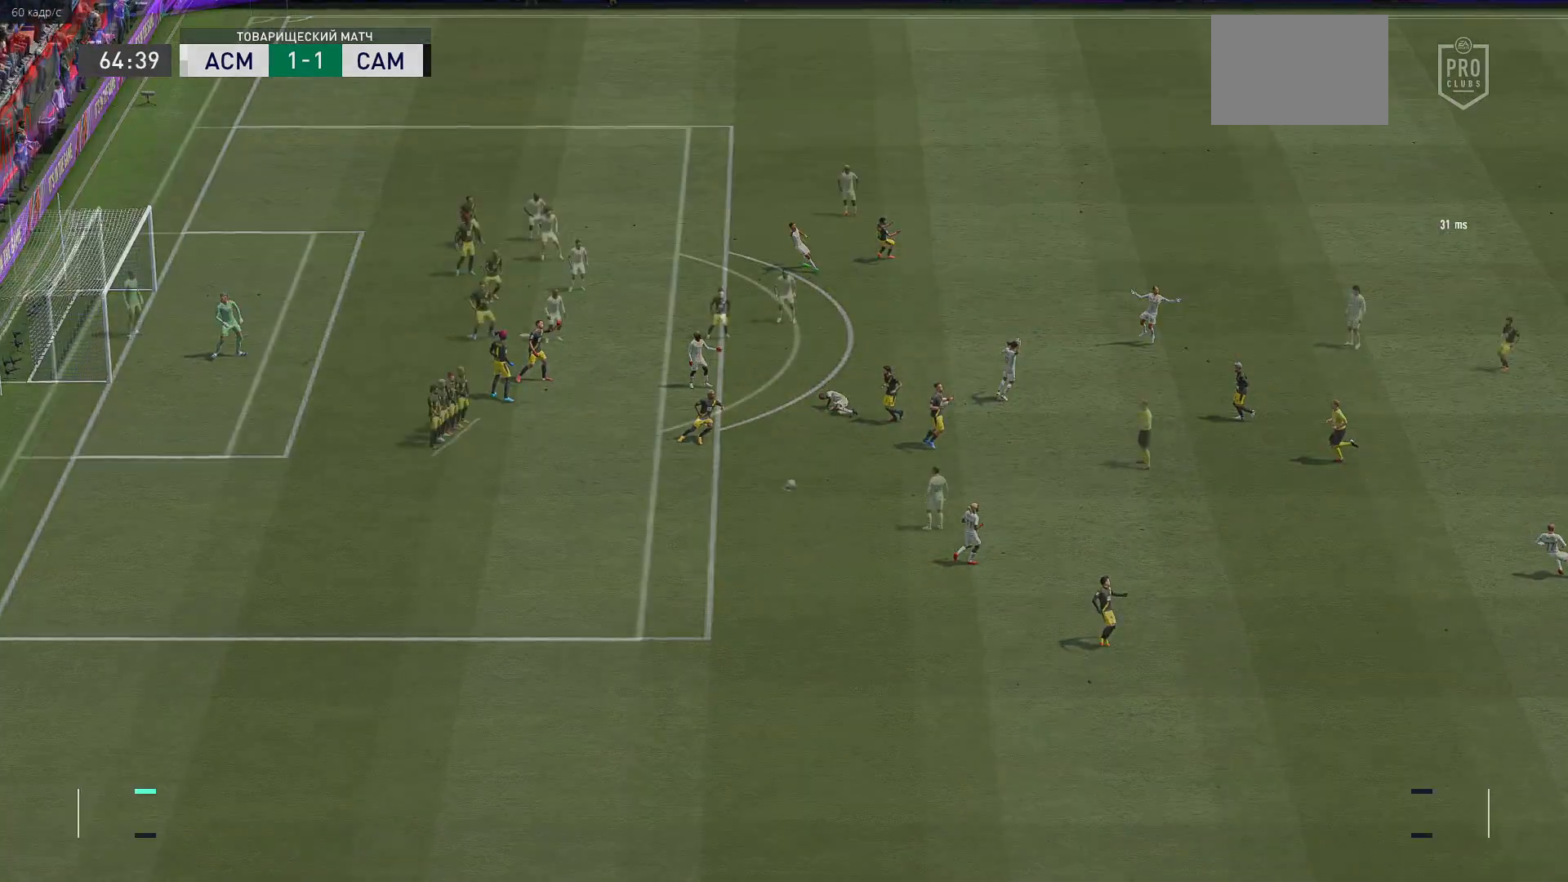
{"buttons": [], "left_stick": "center", "right_stick": "center", "events": [[17, "left_stick", "center"]]}
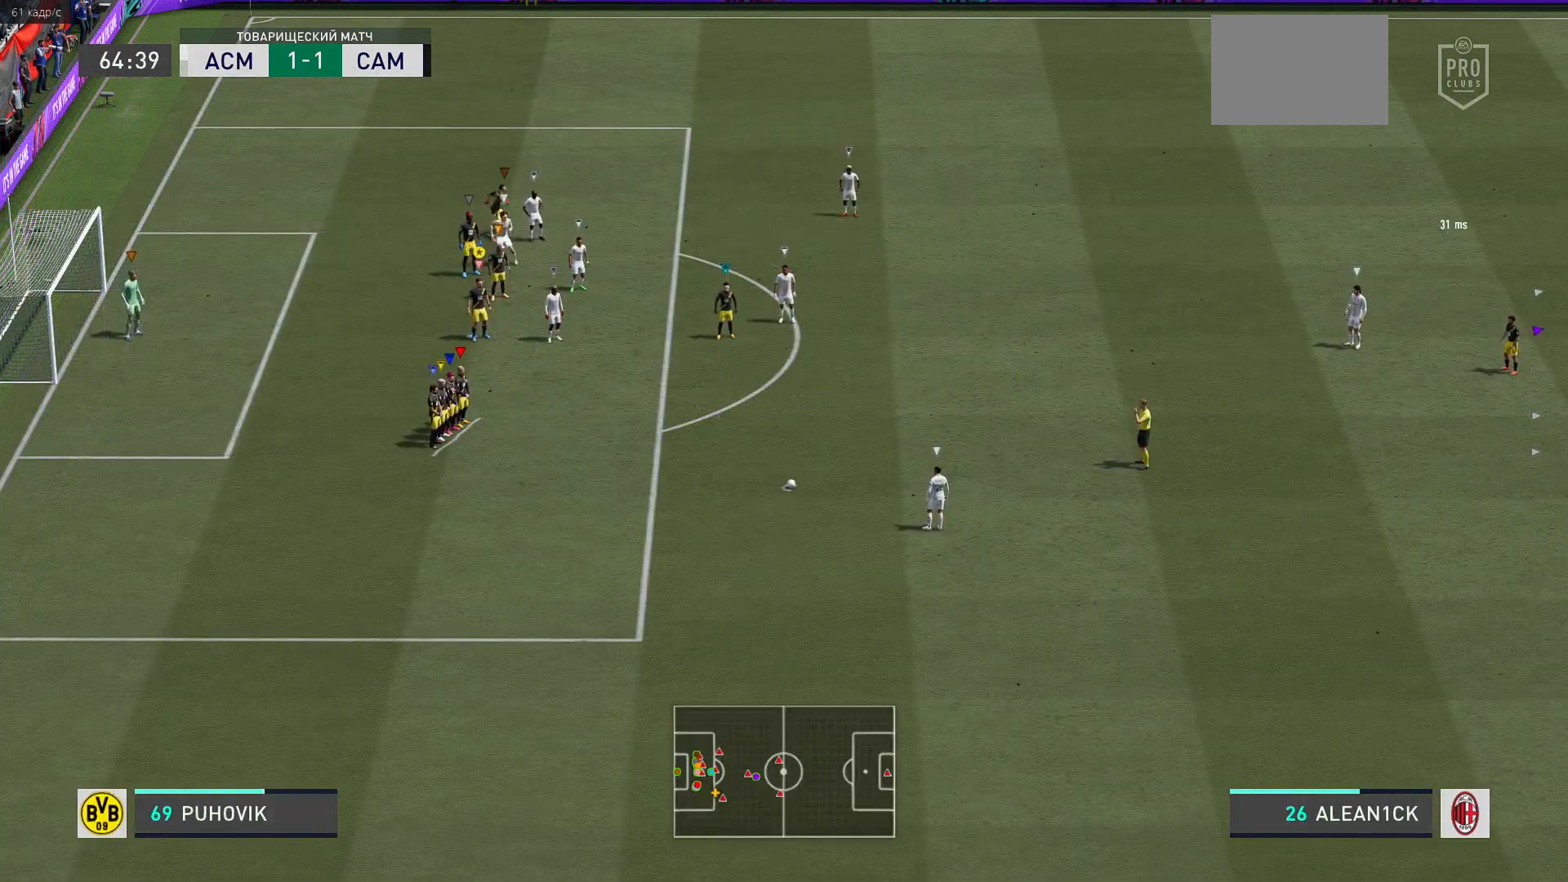
{"buttons": [], "left_stick": "down-right", "right_stick": "center", "events": [[450, "left_stick", "down-right"]]}
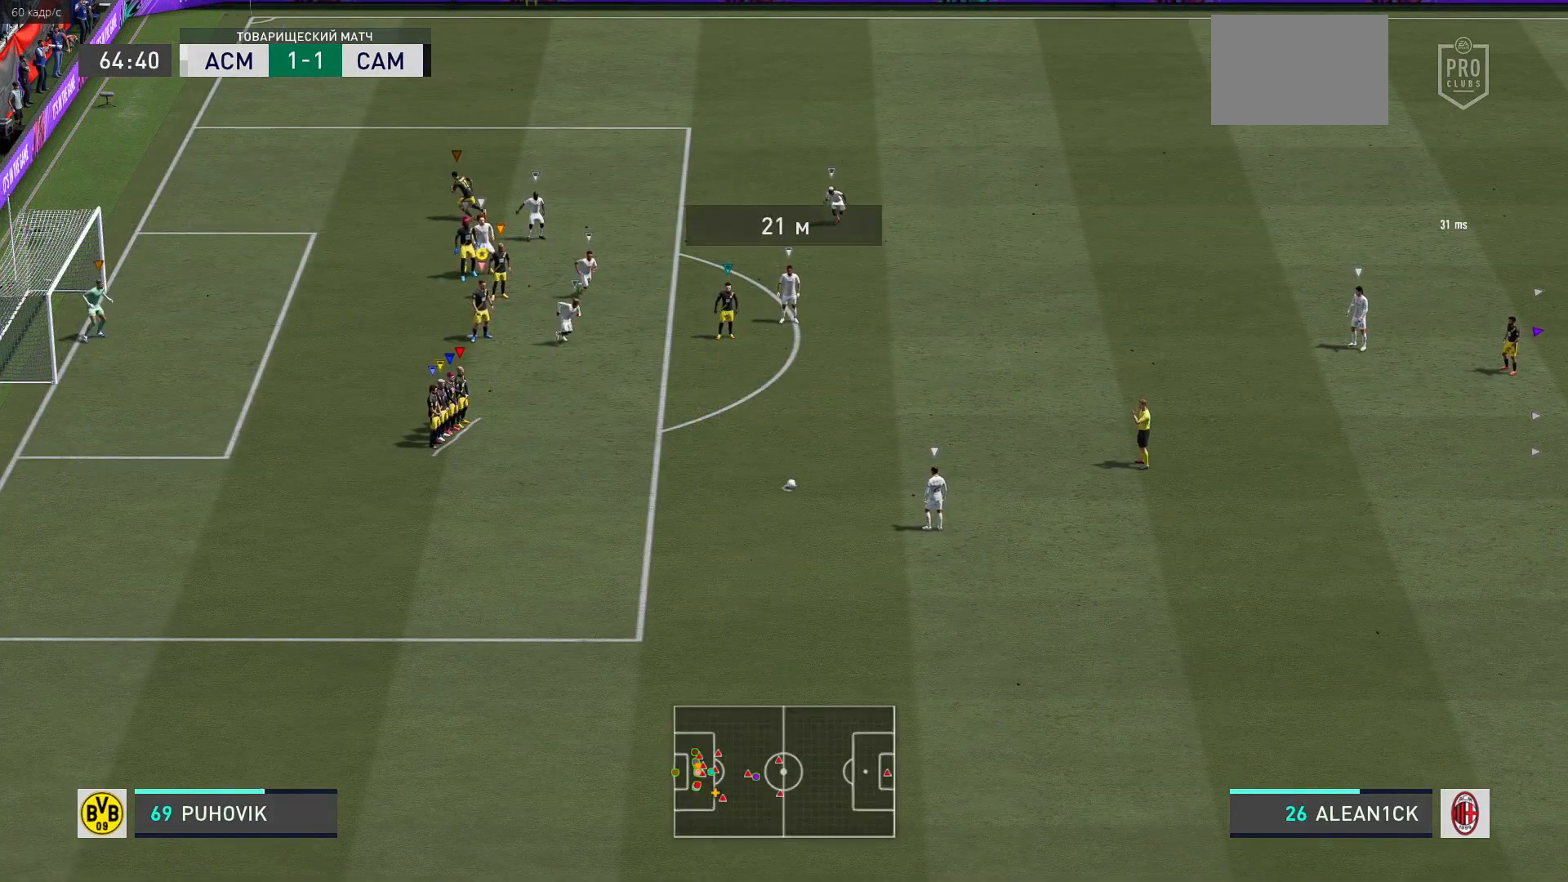
{"buttons": [], "left_stick": "down-right", "right_stick": "center", "events": []}
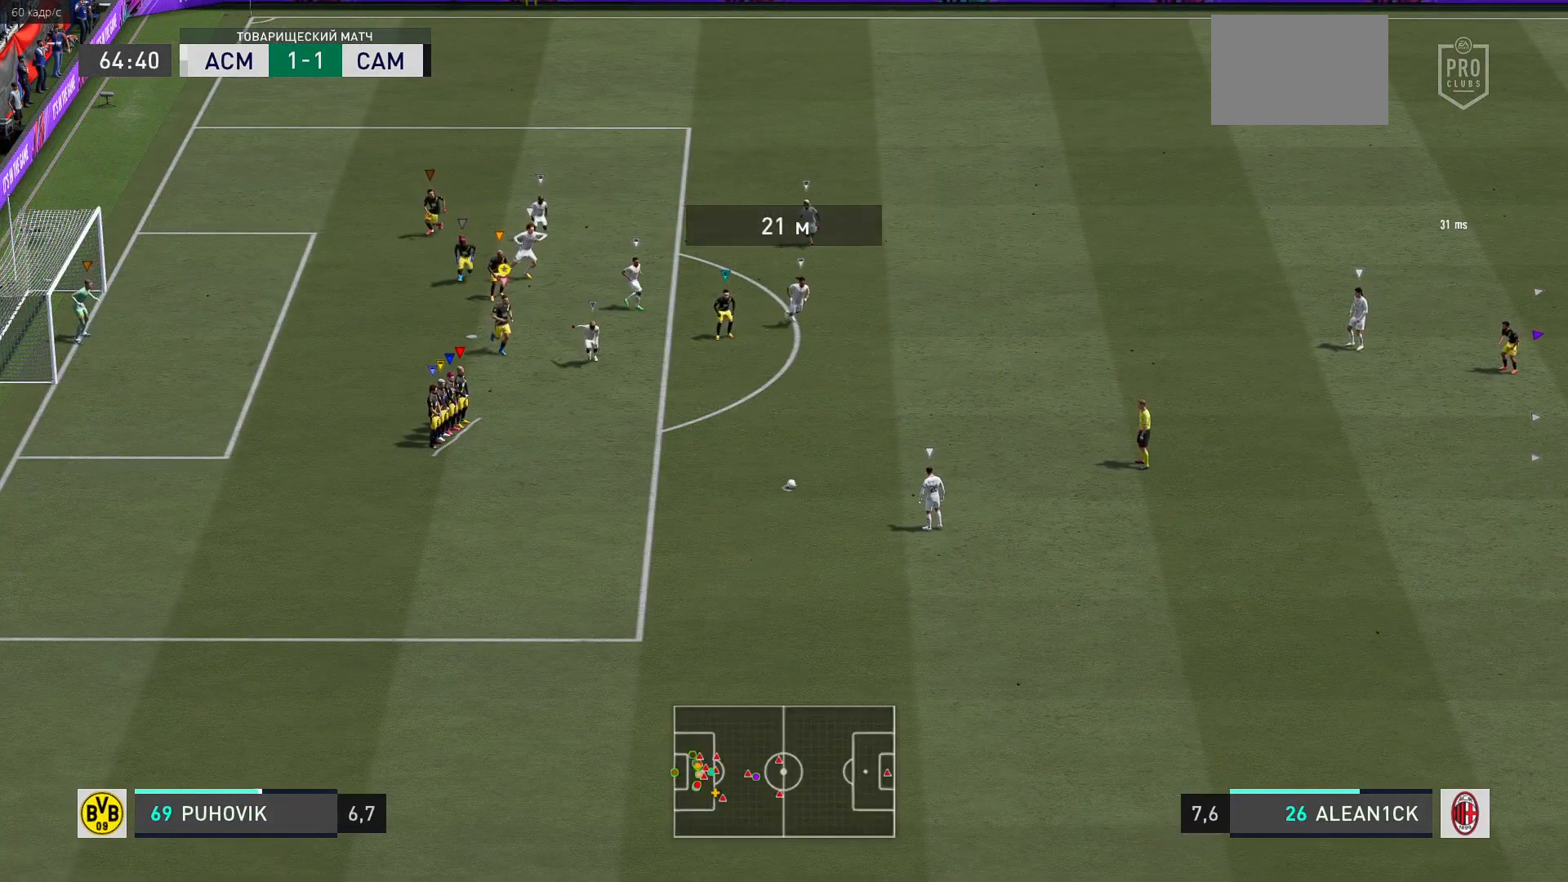
{"buttons": [], "left_stick": "center", "right_stick": "center", "events": [[283, "left_stick", "center"]]}
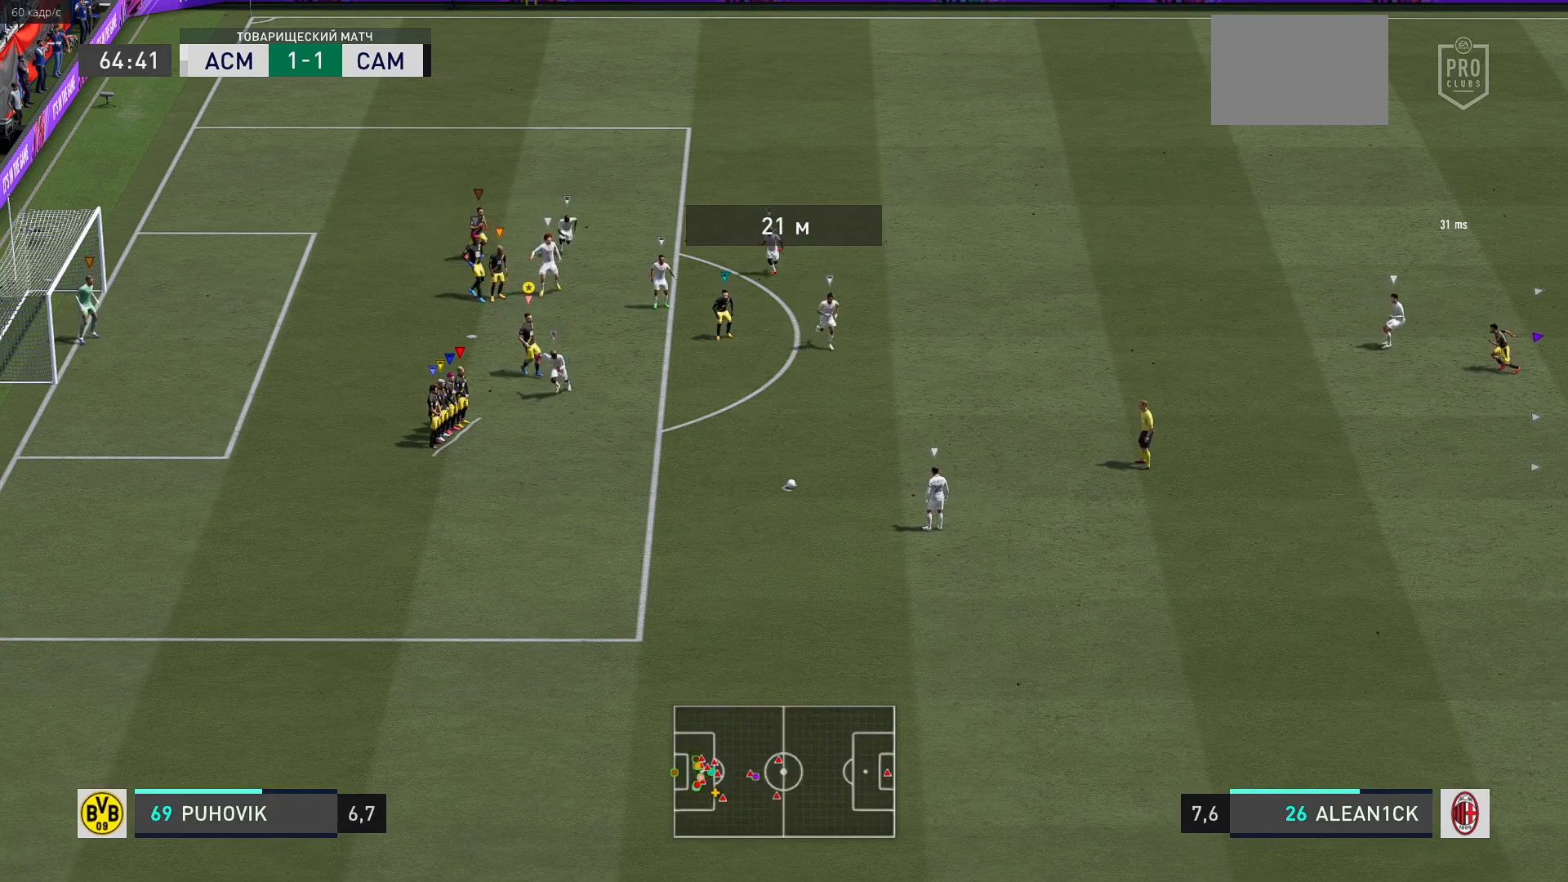
{"buttons": [], "left_stick": "center", "right_stick": "center", "events": []}
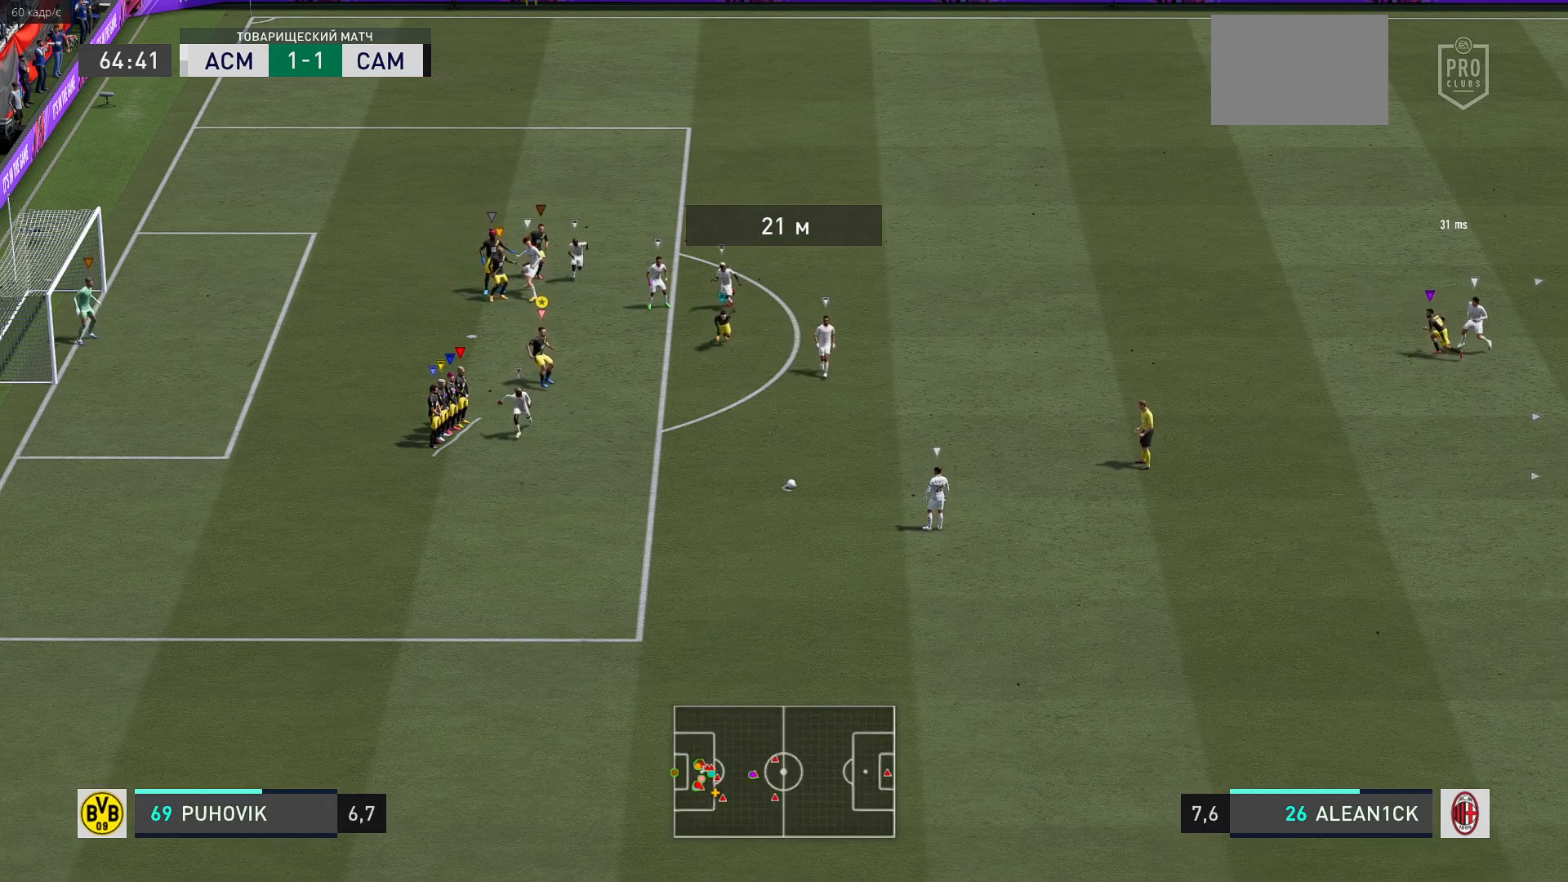
{"buttons": [], "left_stick": "down", "right_stick": "center", "events": [[333, "left_stick", "down"]]}
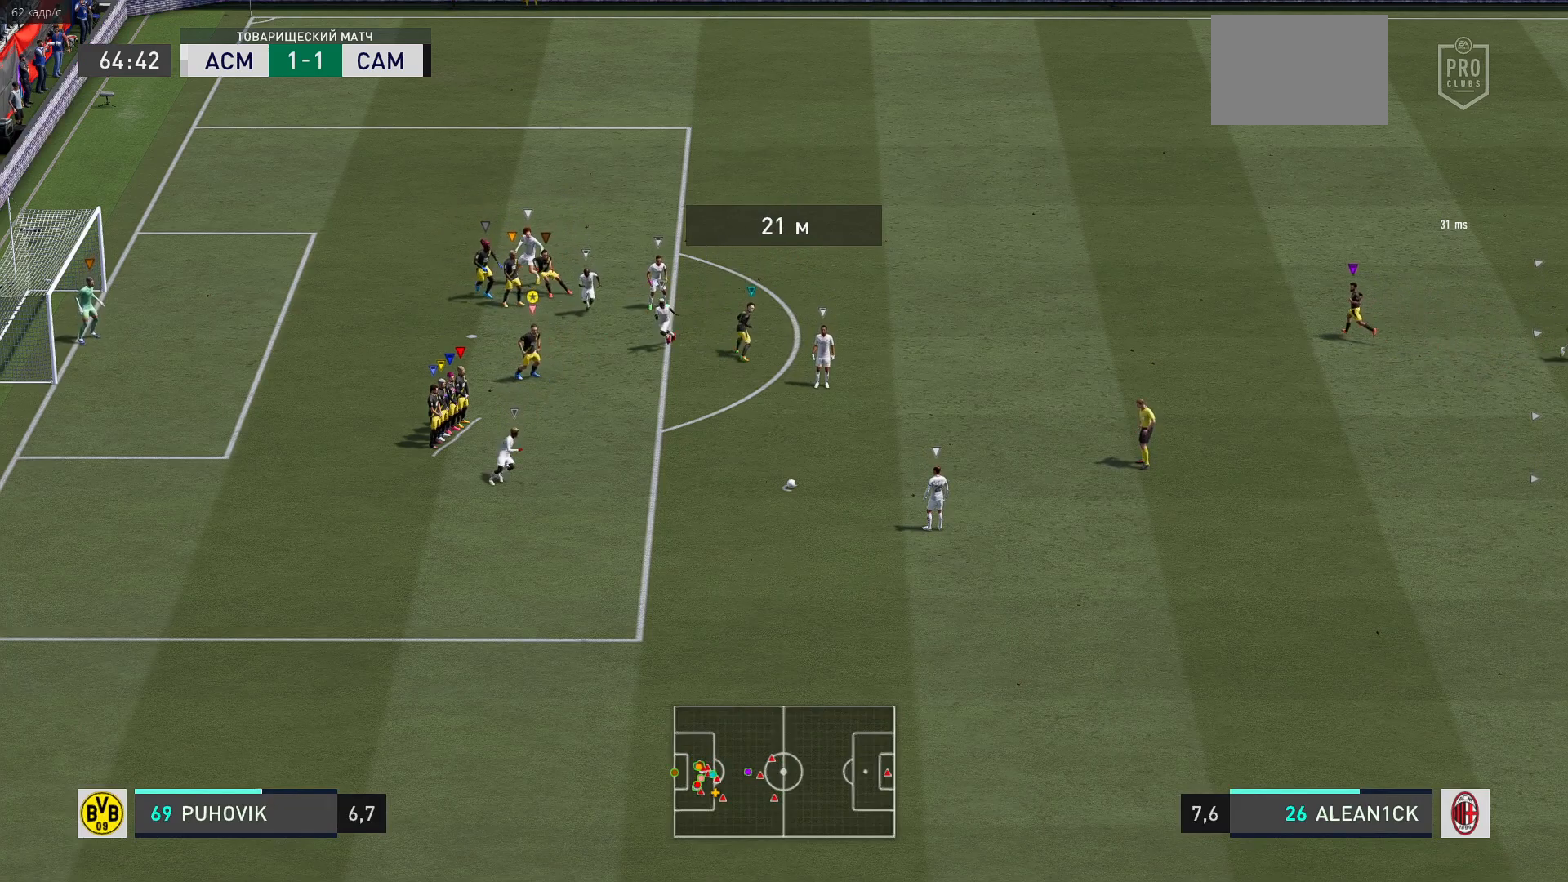
{"buttons": [], "left_stick": "down", "right_stick": "center", "events": []}
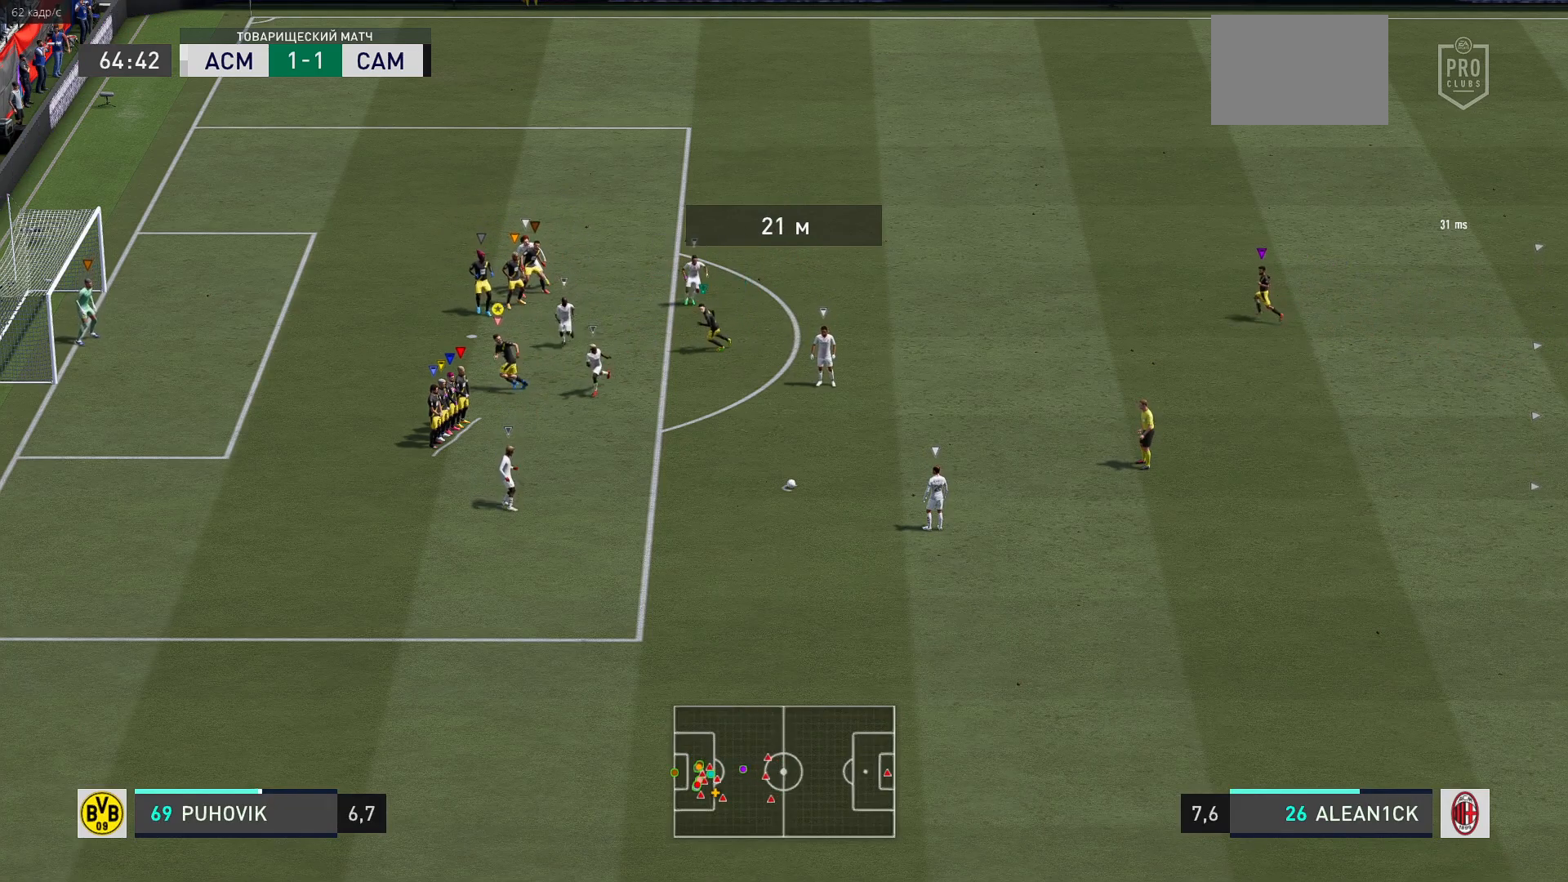
{"buttons": [], "left_stick": "down-left", "right_stick": "center", "events": [[367, "left_stick", "down-left"]]}
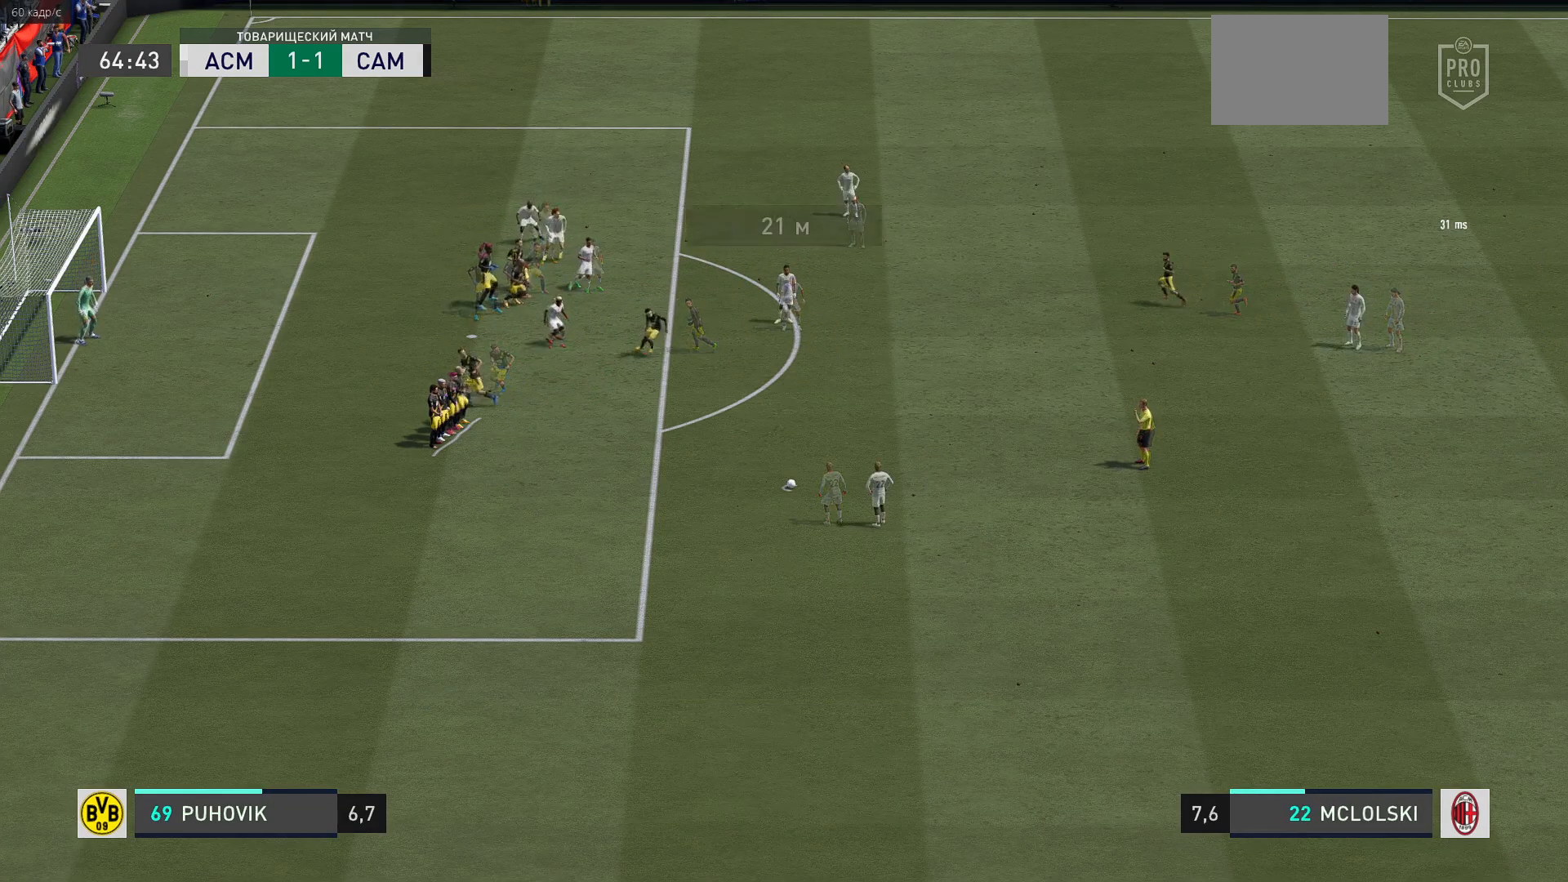
{"buttons": [], "left_stick": "down-right", "right_stick": "center", "events": [[33, "left_stick", "down"], [417, "left_stick", "down-right"]]}
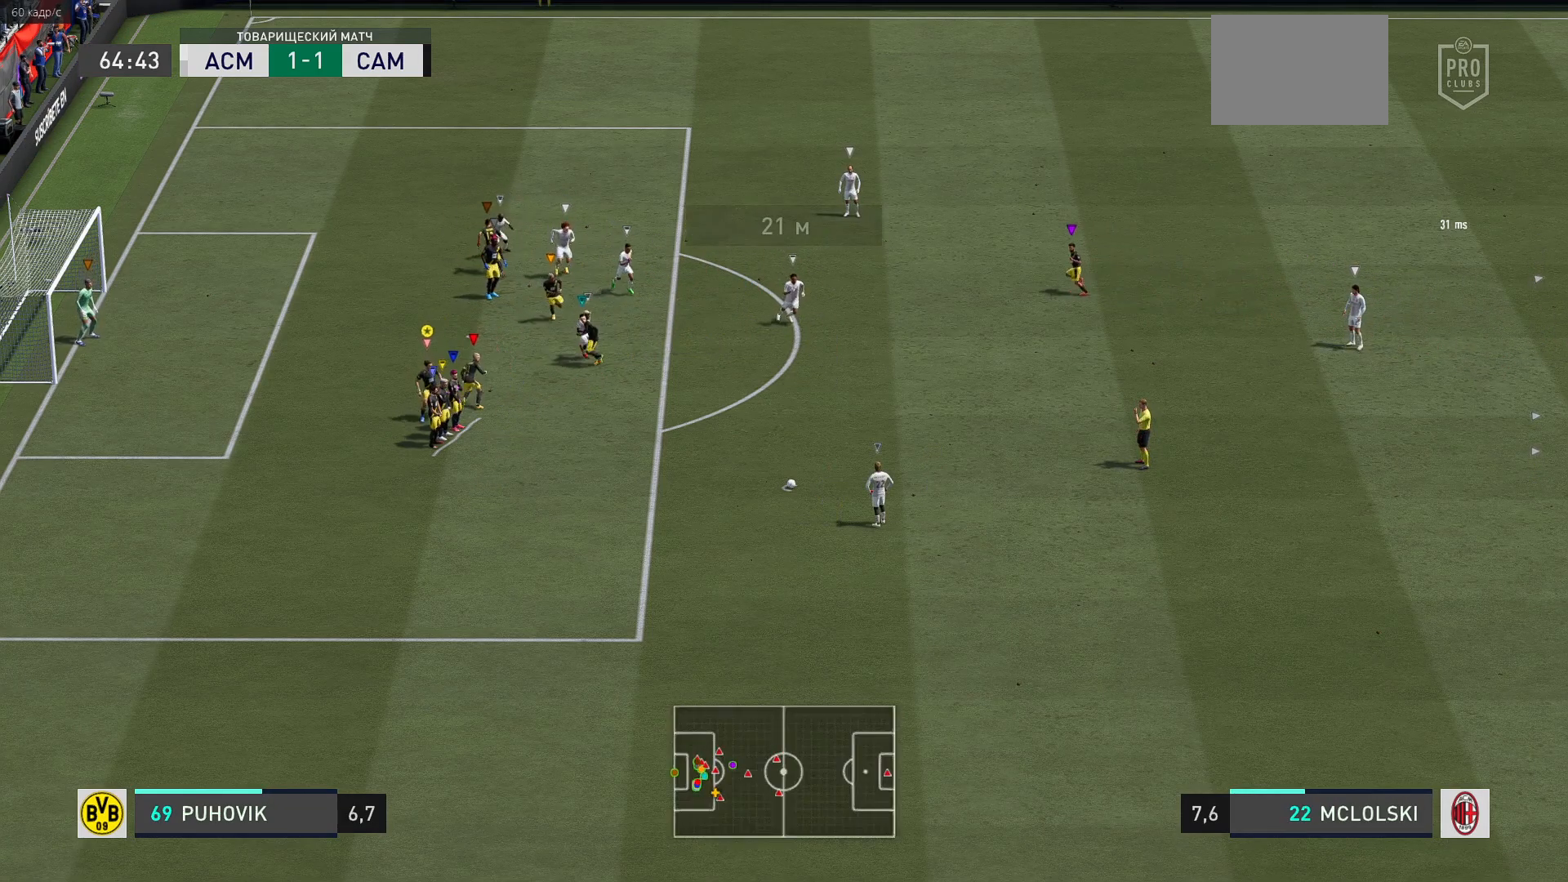
{"buttons": [], "left_stick": "up", "right_stick": "center", "events": [[50, "left_stick", "center"], [233, "left_stick", "up"]]}
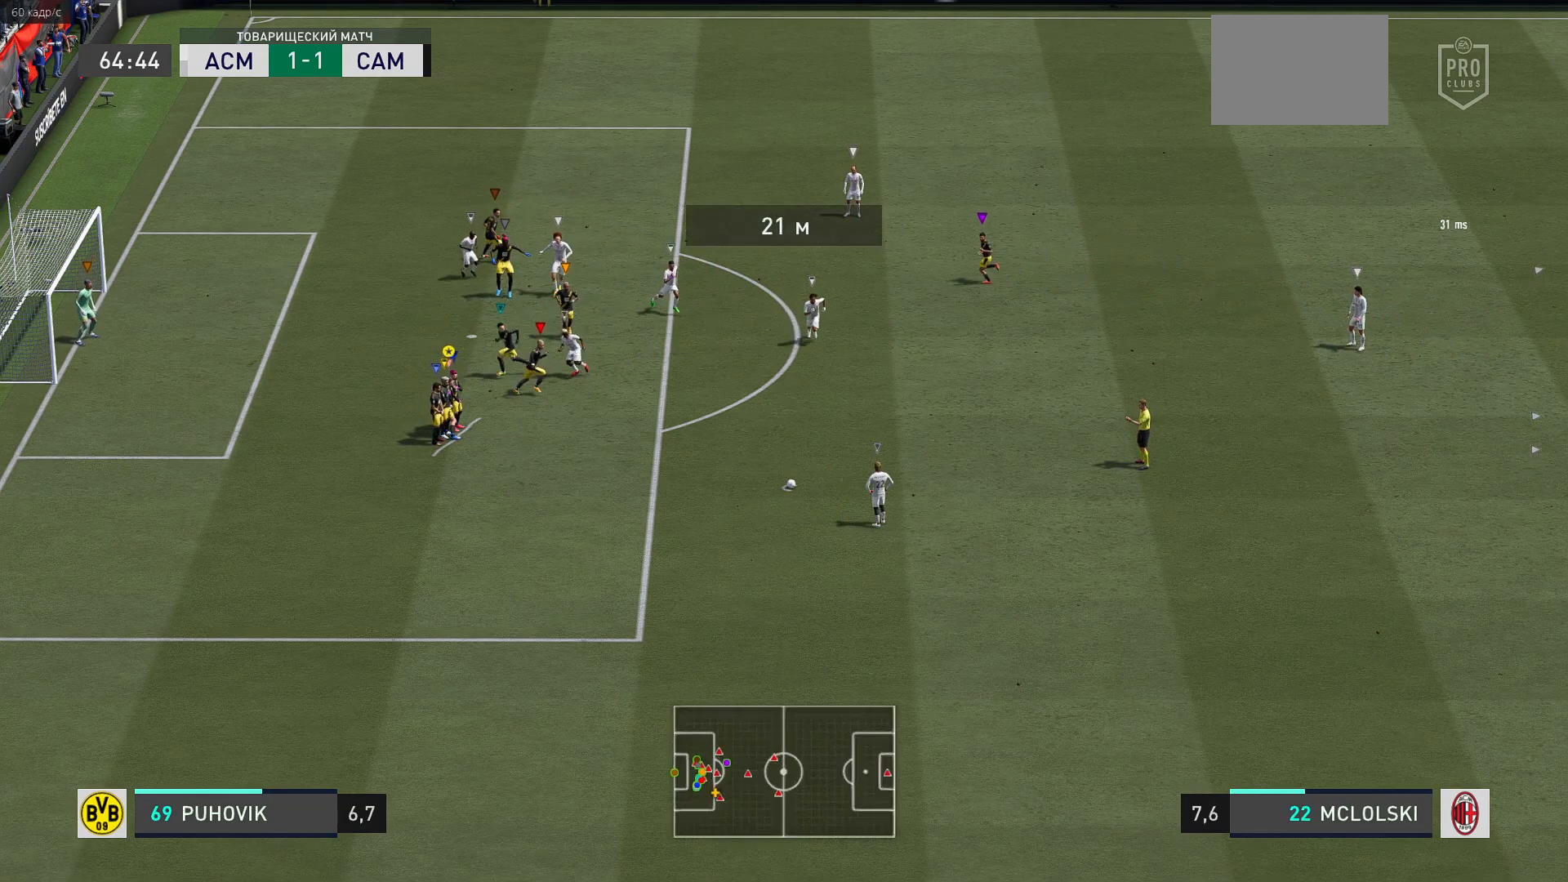
{"buttons": [], "left_stick": "up", "right_stick": "center", "events": []}
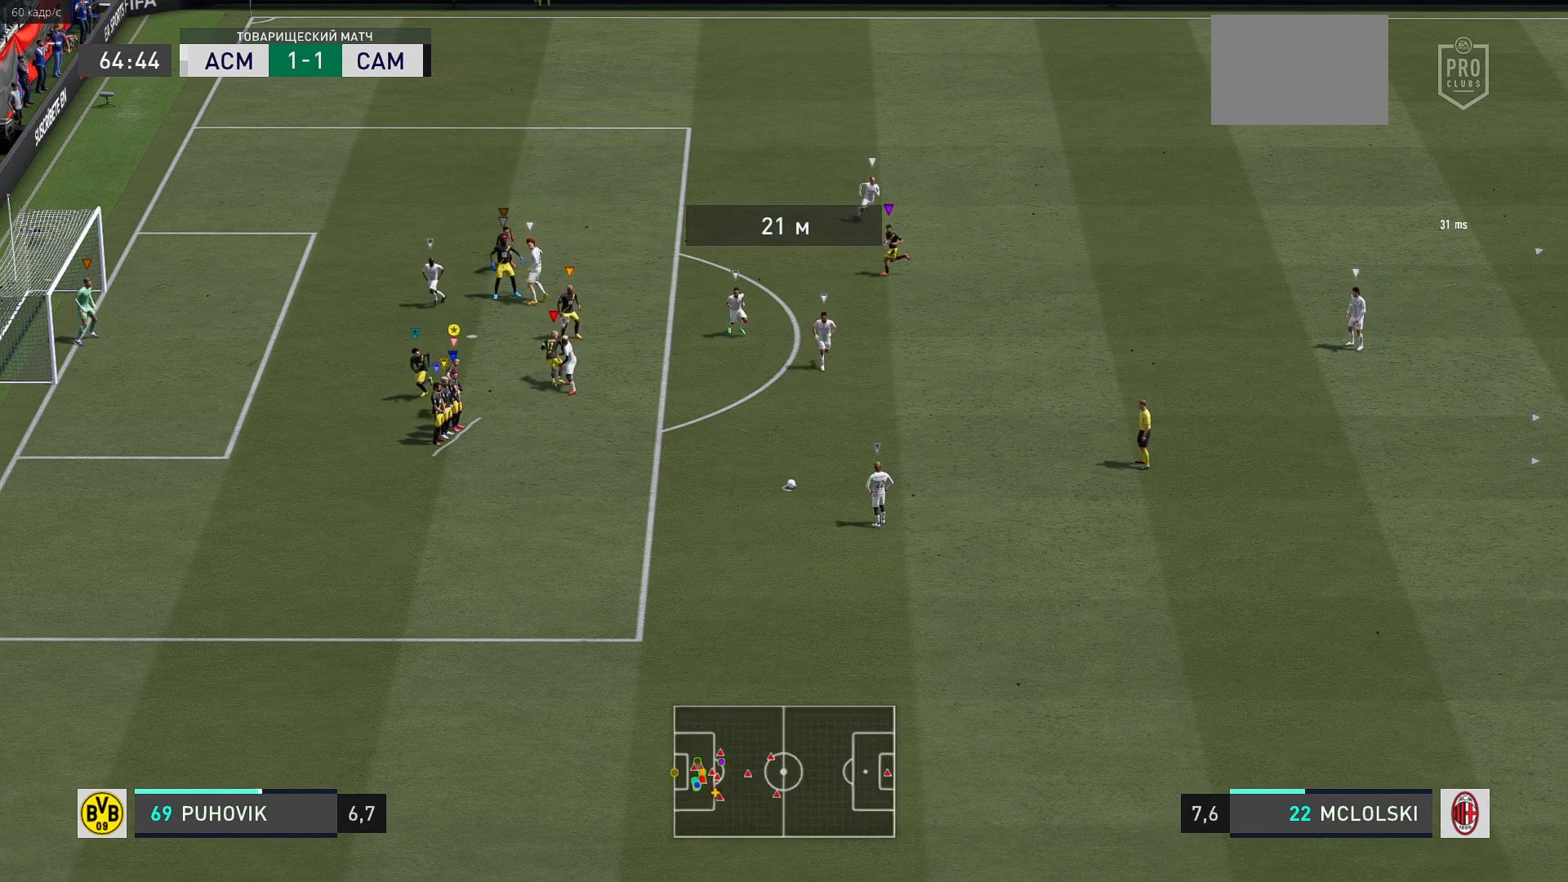
{"buttons": [], "left_stick": "center", "right_stick": "center", "events": [[67, "left_stick", "center"]]}
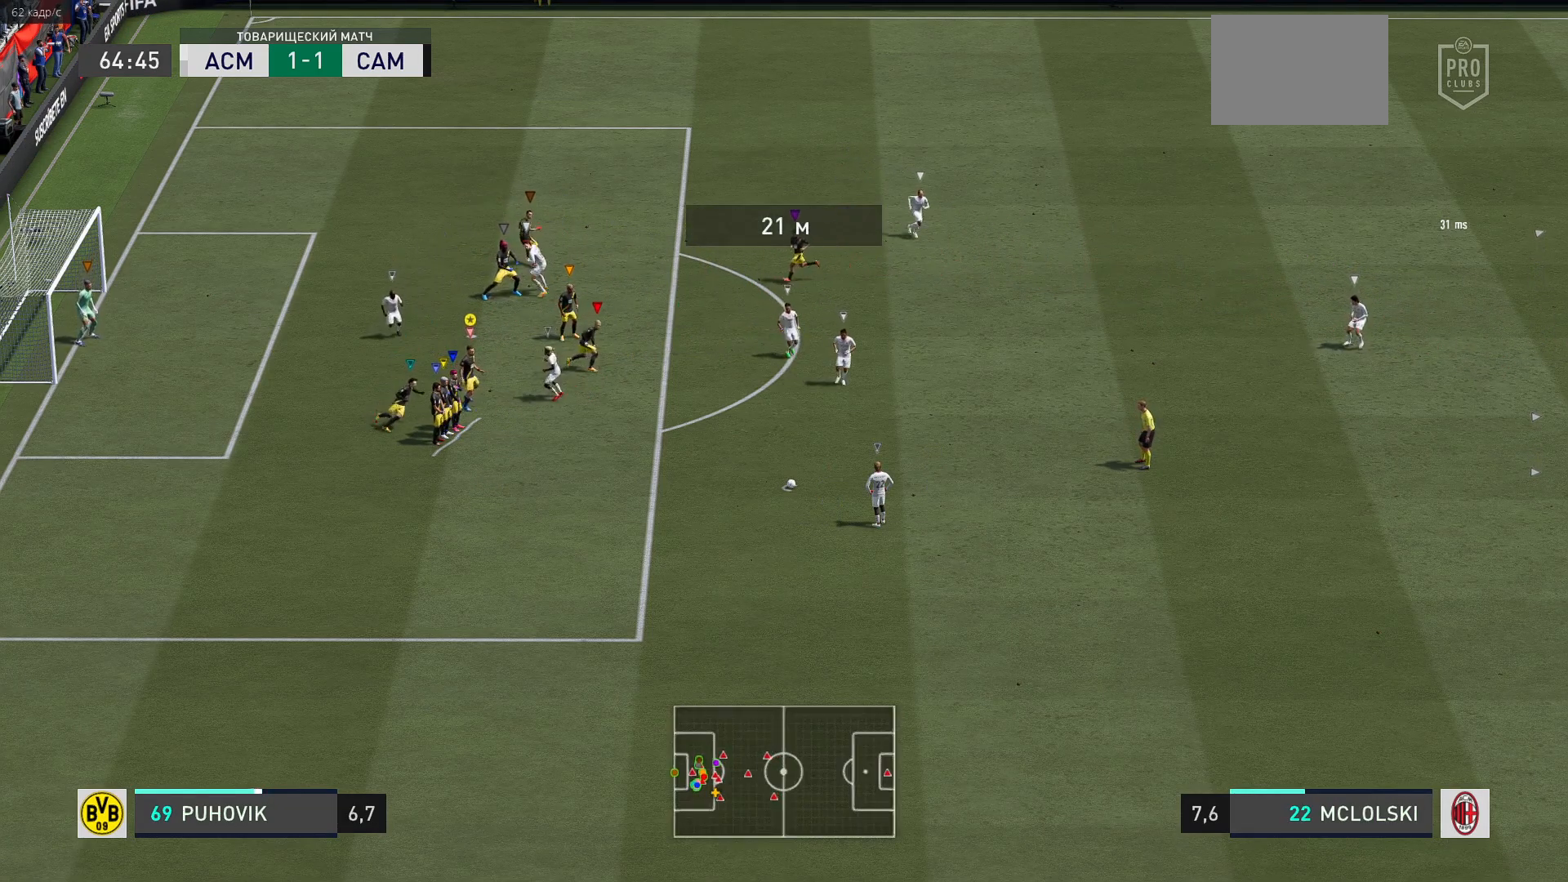
{"buttons": [], "left_stick": "up-right", "right_stick": "center", "events": [[400, "left_stick", "up-right"]]}
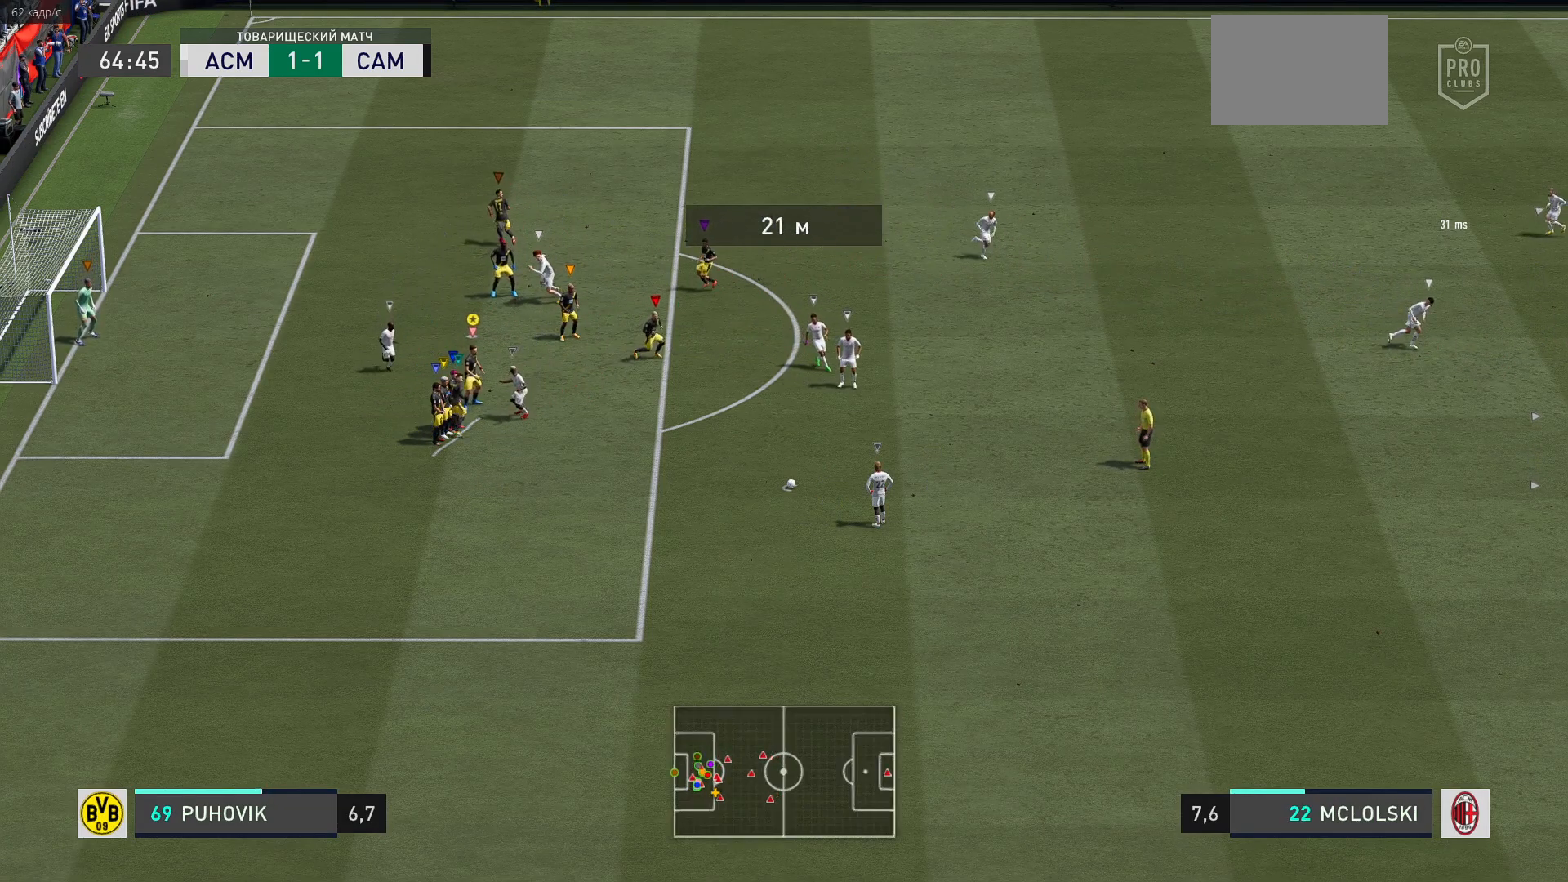
{"buttons": [], "left_stick": "center", "right_stick": "center", "events": [[100, "left_stick", "center"]]}
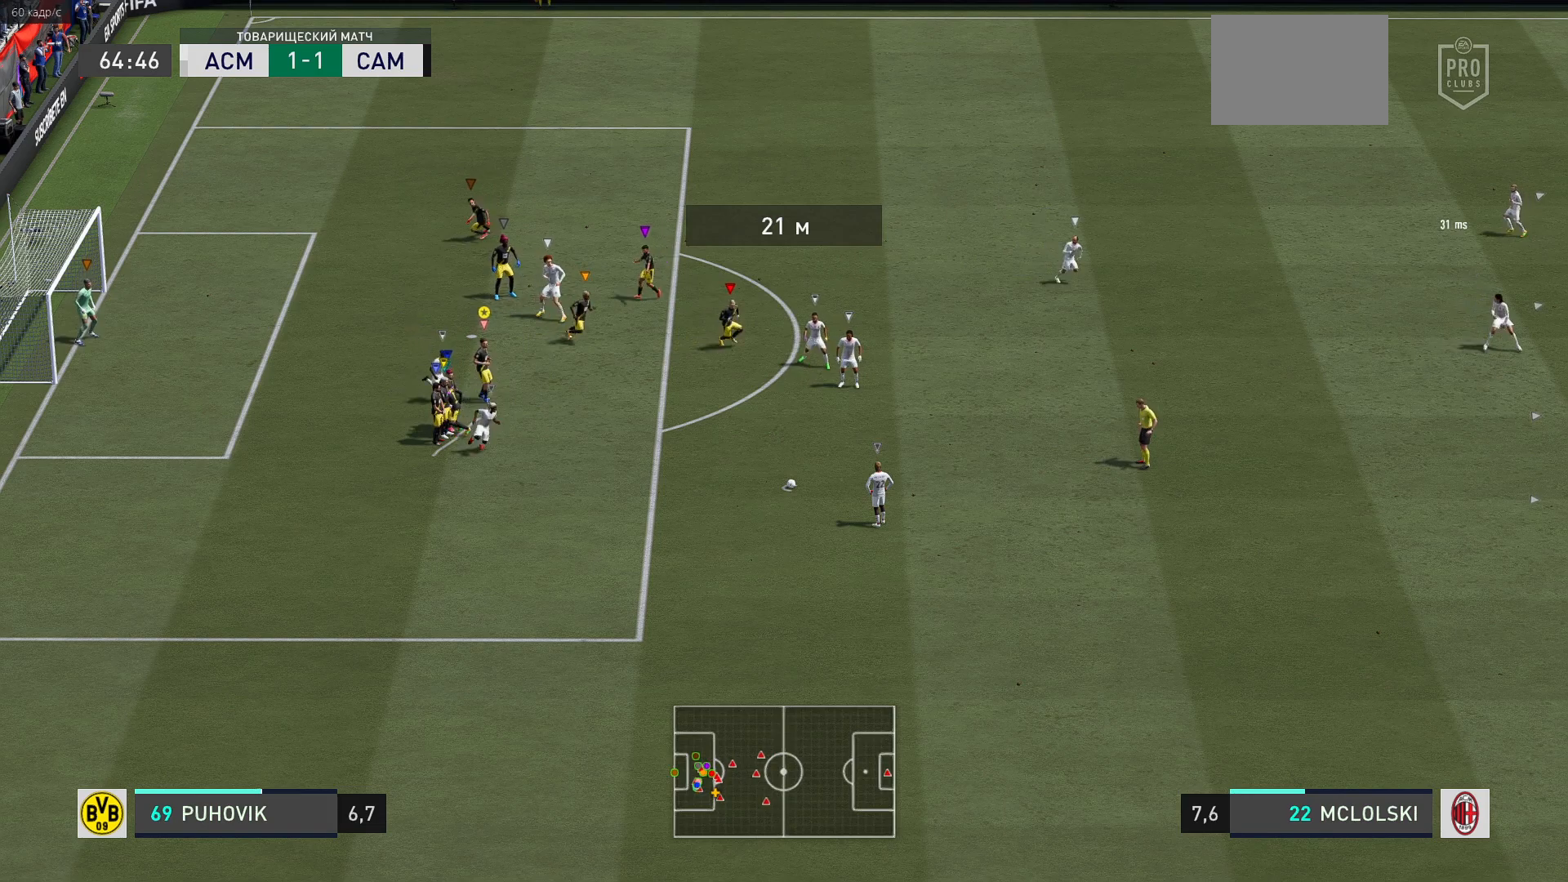
{"buttons": [], "left_stick": "center", "right_stick": "center", "events": []}
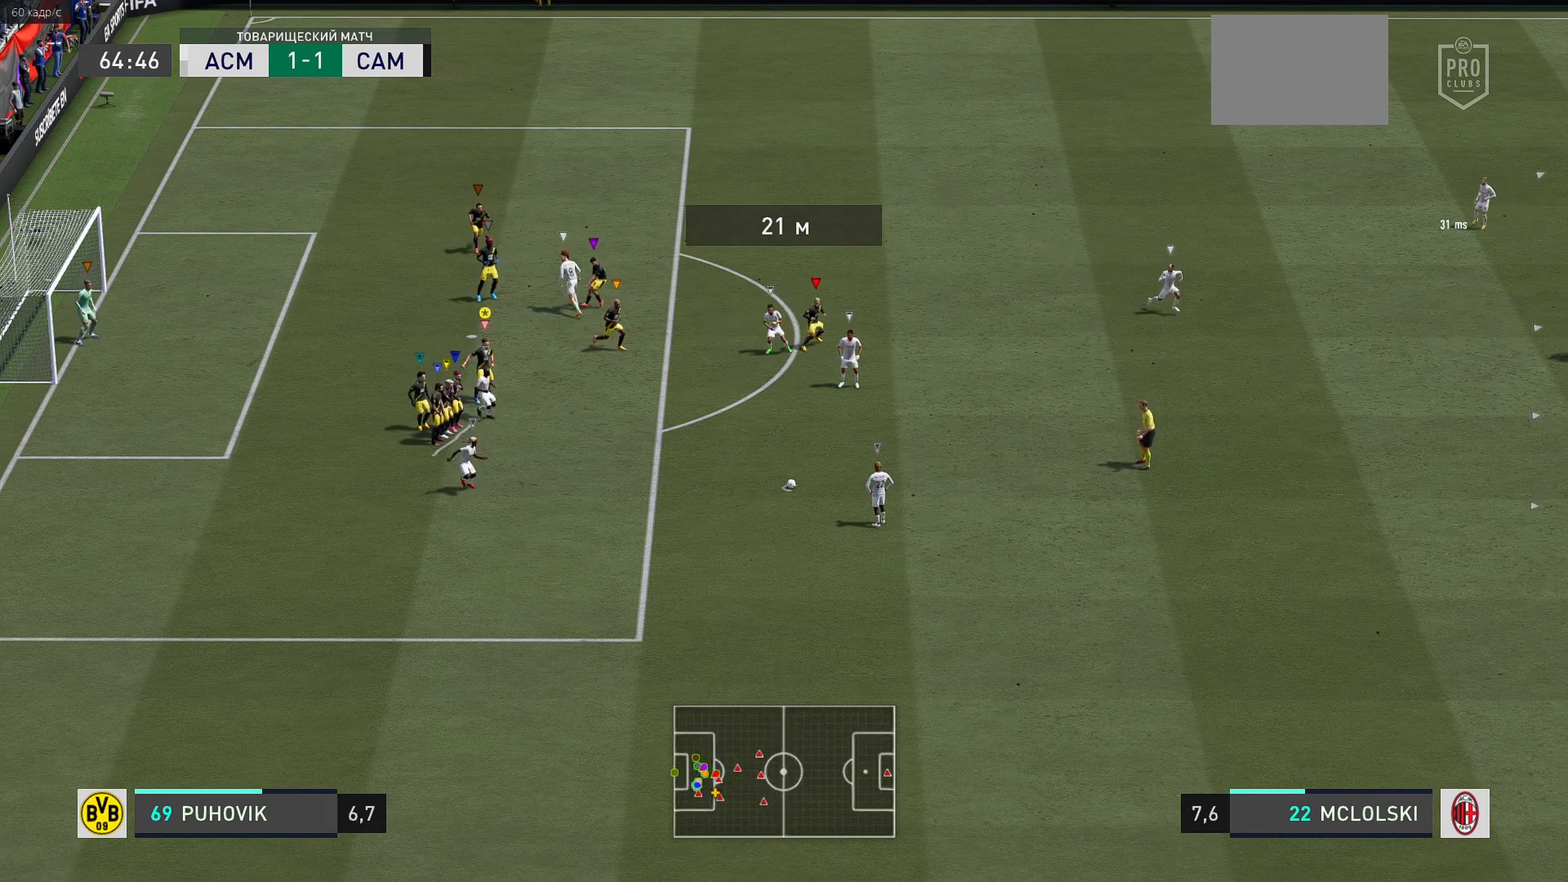
{"buttons": [], "left_stick": "down-left", "right_stick": "center", "events": [[117, "left_stick", "down-left"]]}
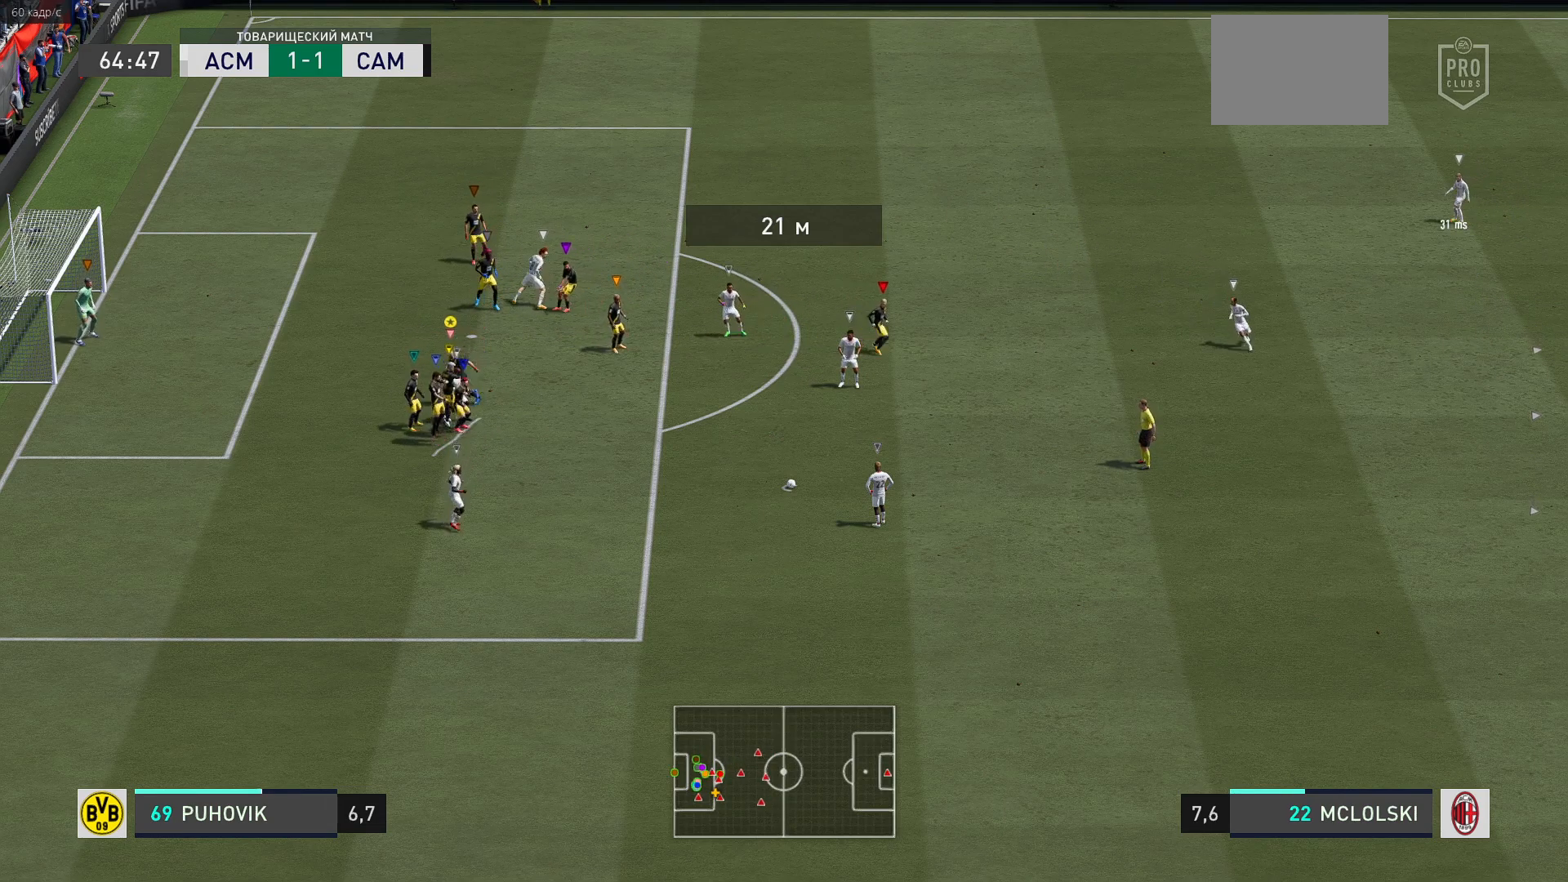
{"buttons": [], "left_stick": "down", "right_stick": "center", "events": [[500, "left_stick", "down"]]}
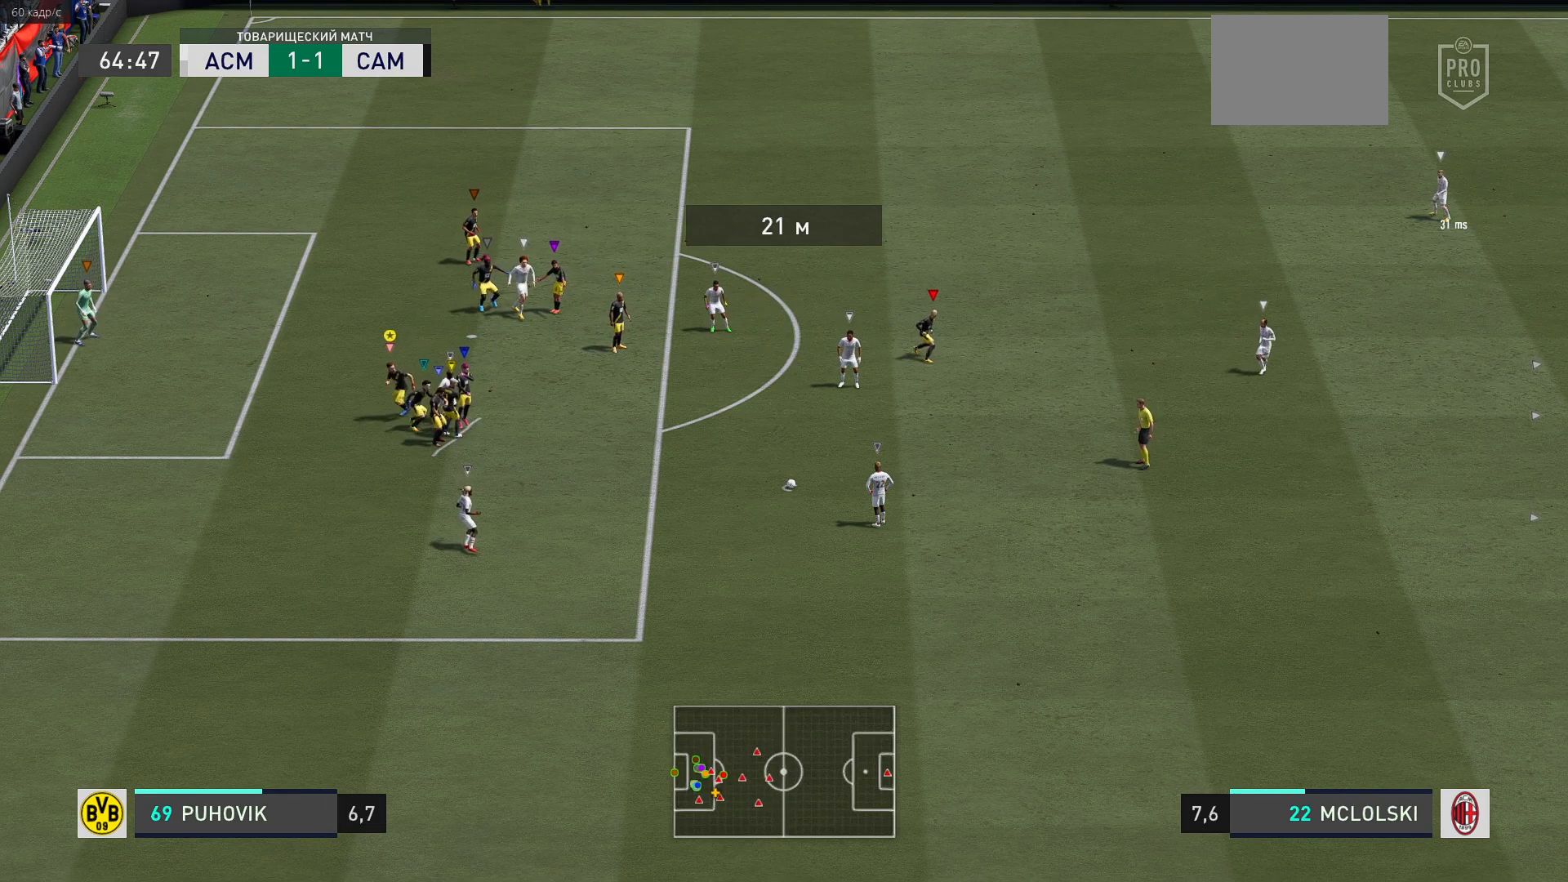
{"buttons": [], "left_stick": "down", "right_stick": "center", "events": []}
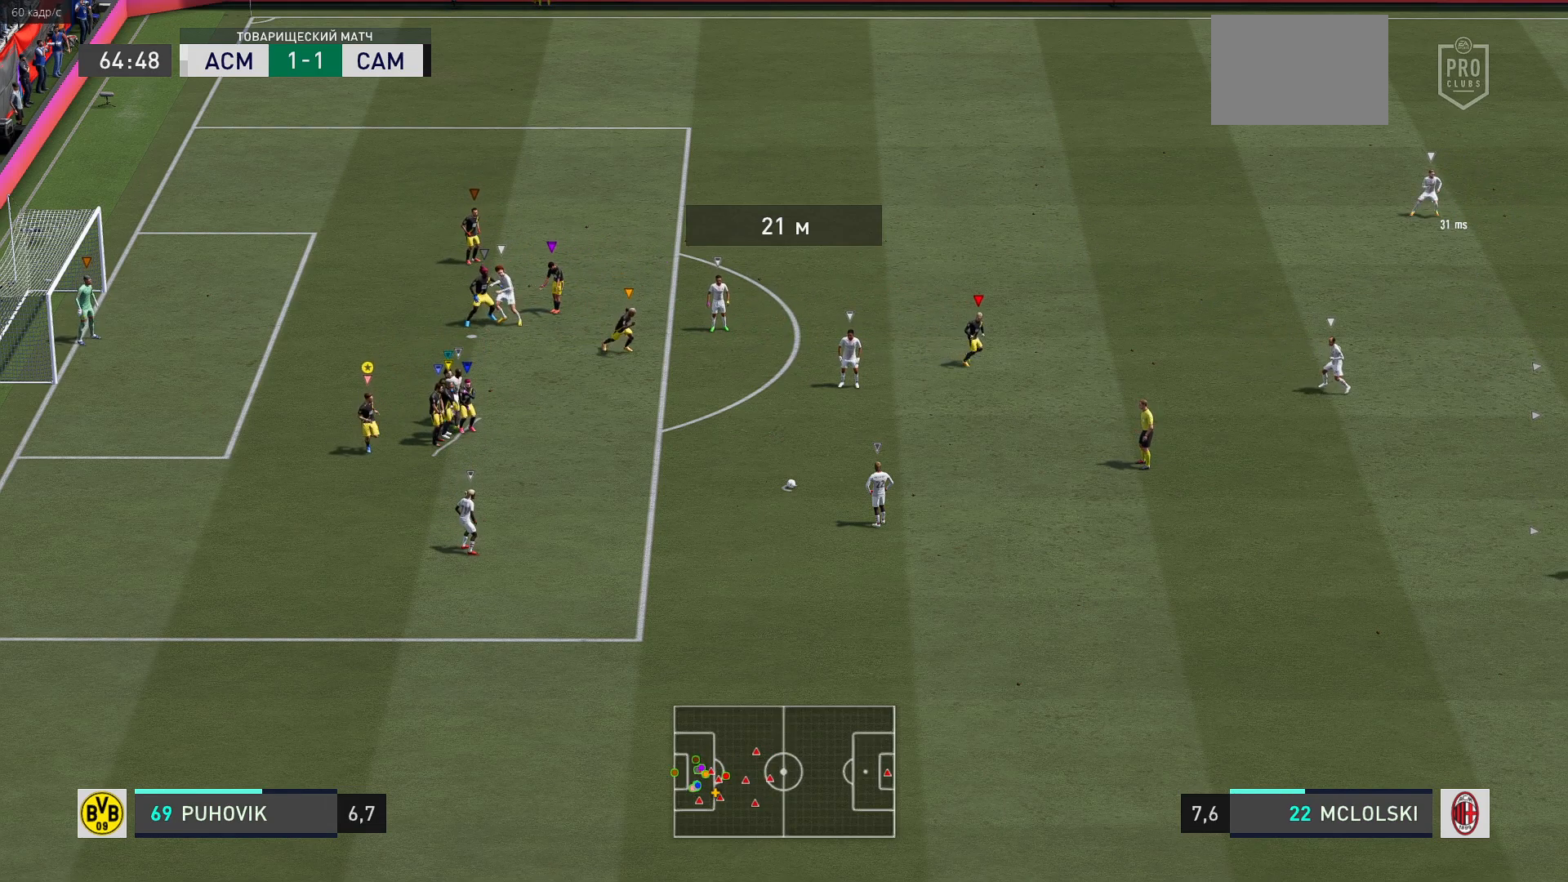
{"buttons": [], "left_stick": "down-right", "right_stick": "center", "events": [[367, "left_stick", "down-right"]]}
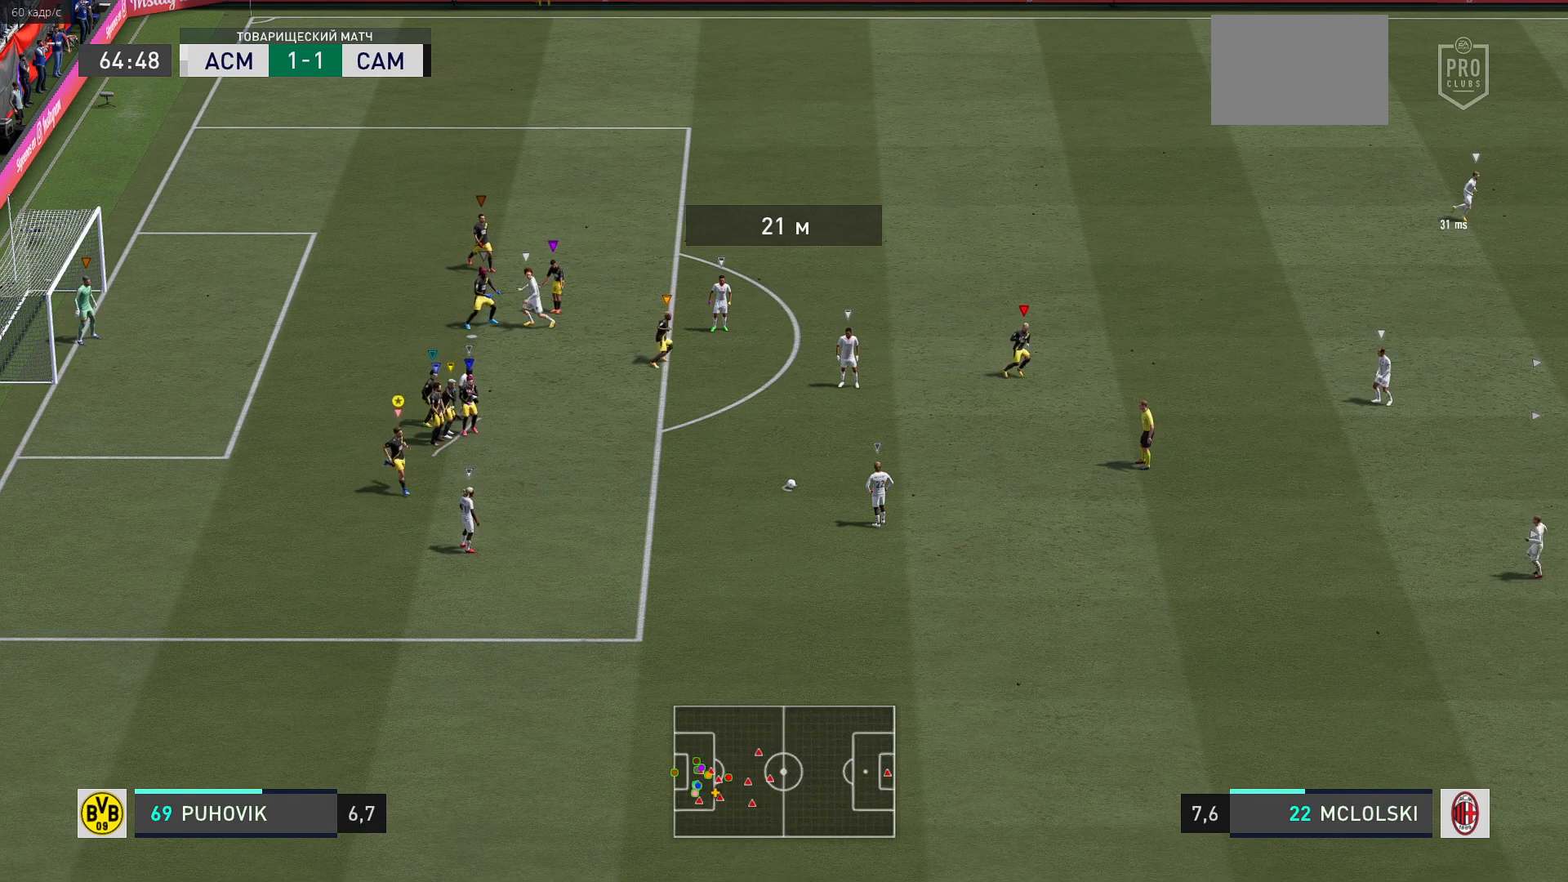
{"buttons": [], "left_stick": "center", "right_stick": "center", "events": [[100, "left_stick", "center"]]}
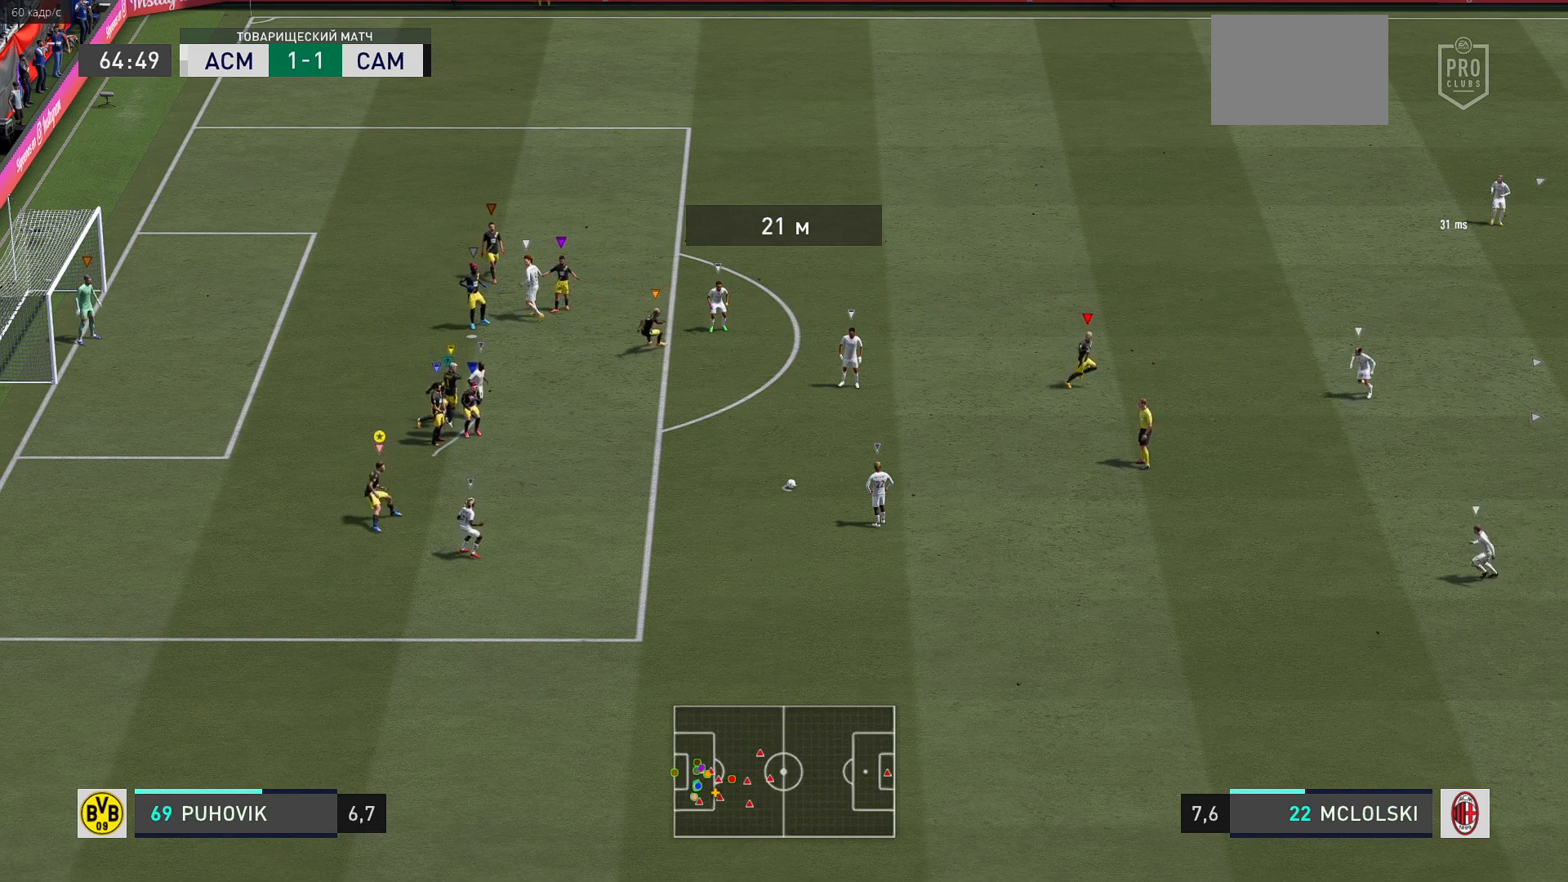
{"buttons": [], "left_stick": "center", "right_stick": "center", "events": [[200, "left_stick", "up-right"], [500, "left_stick", "center"]]}
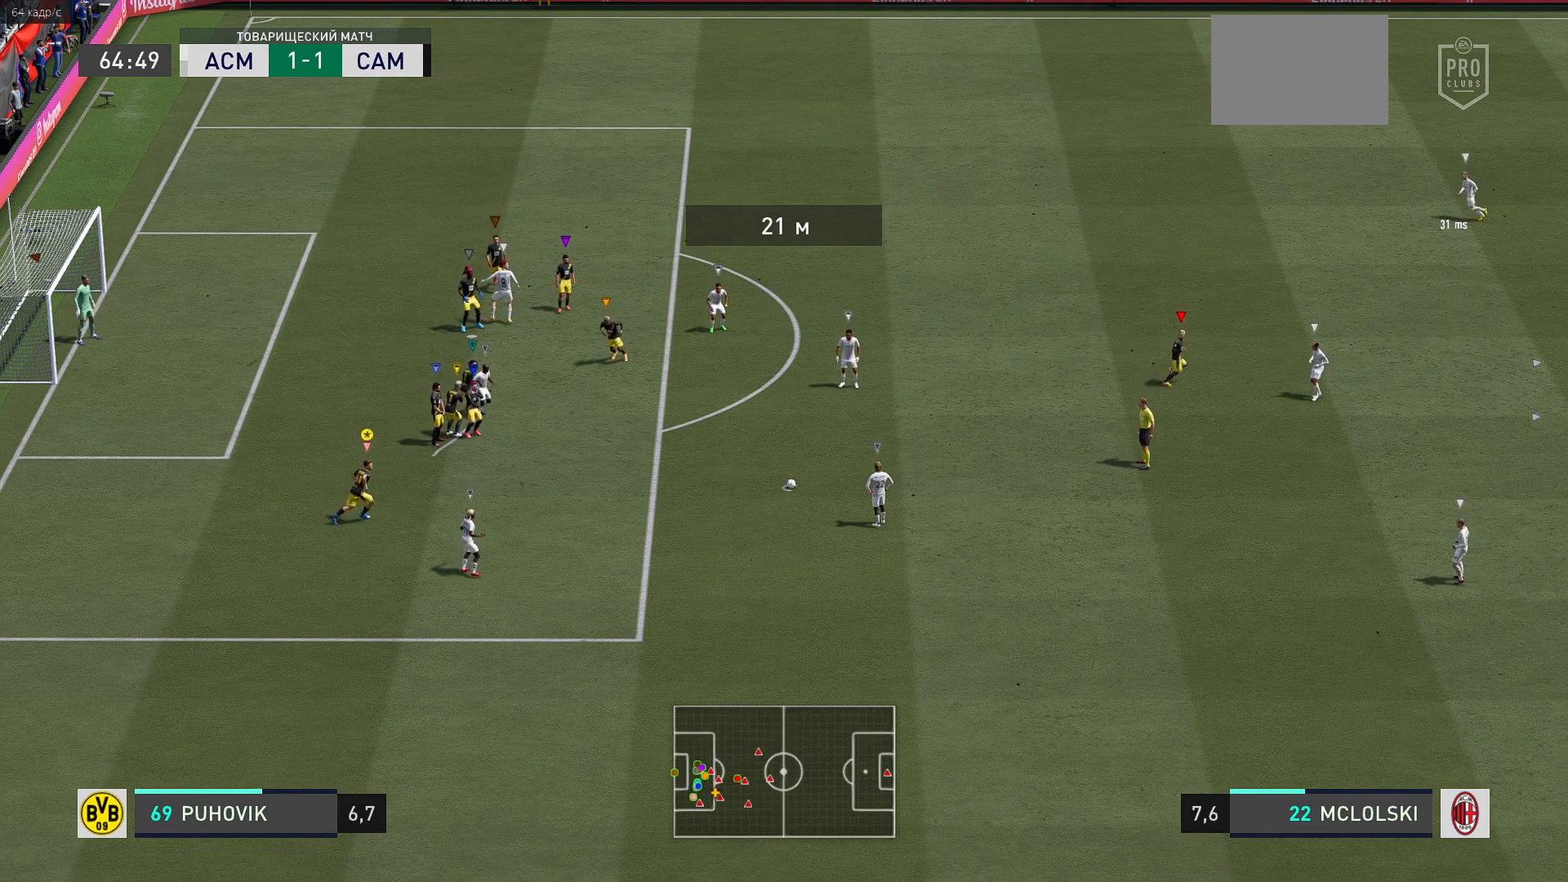
{"buttons": [], "left_stick": "right", "right_stick": "center", "events": [[233, "left_stick", "right"]]}
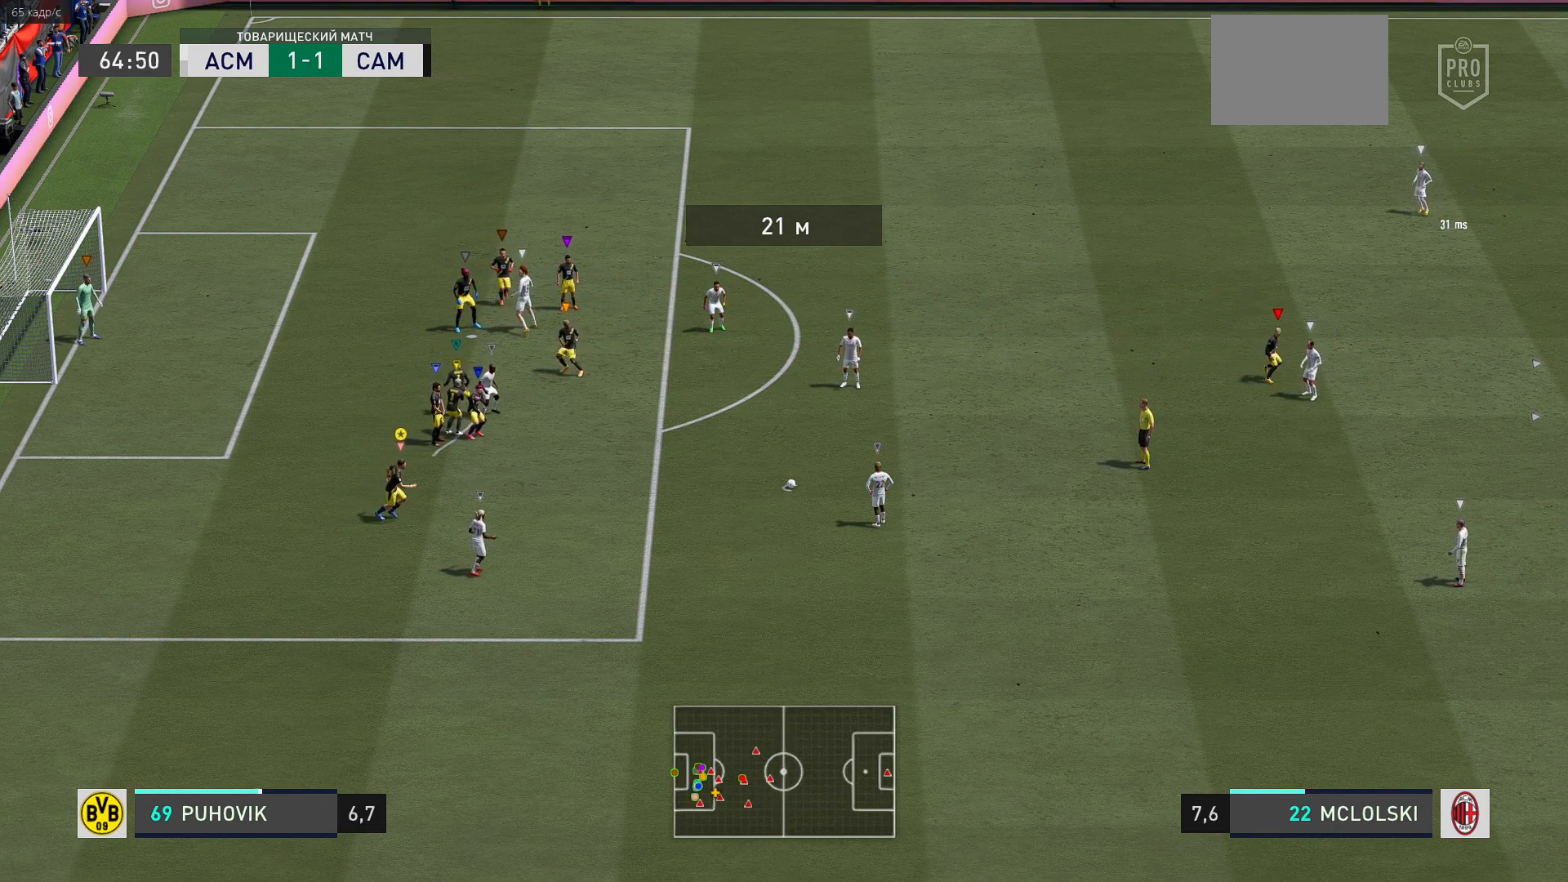
{"buttons": [], "left_stick": "right", "right_stick": "center", "events": []}
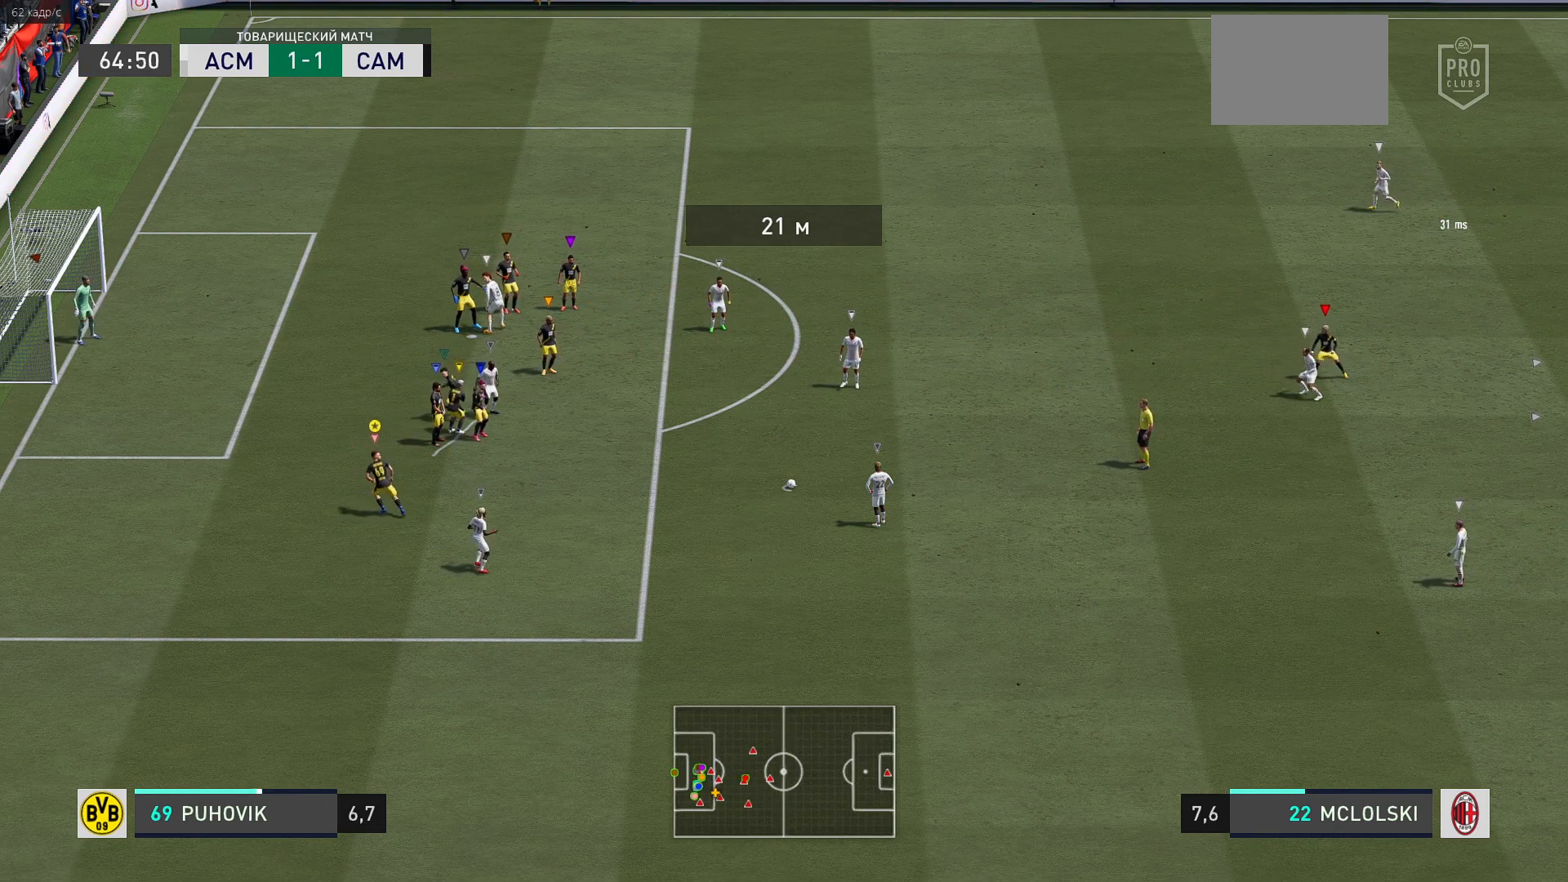
{"buttons": [], "left_stick": "right", "right_stick": "center", "events": []}
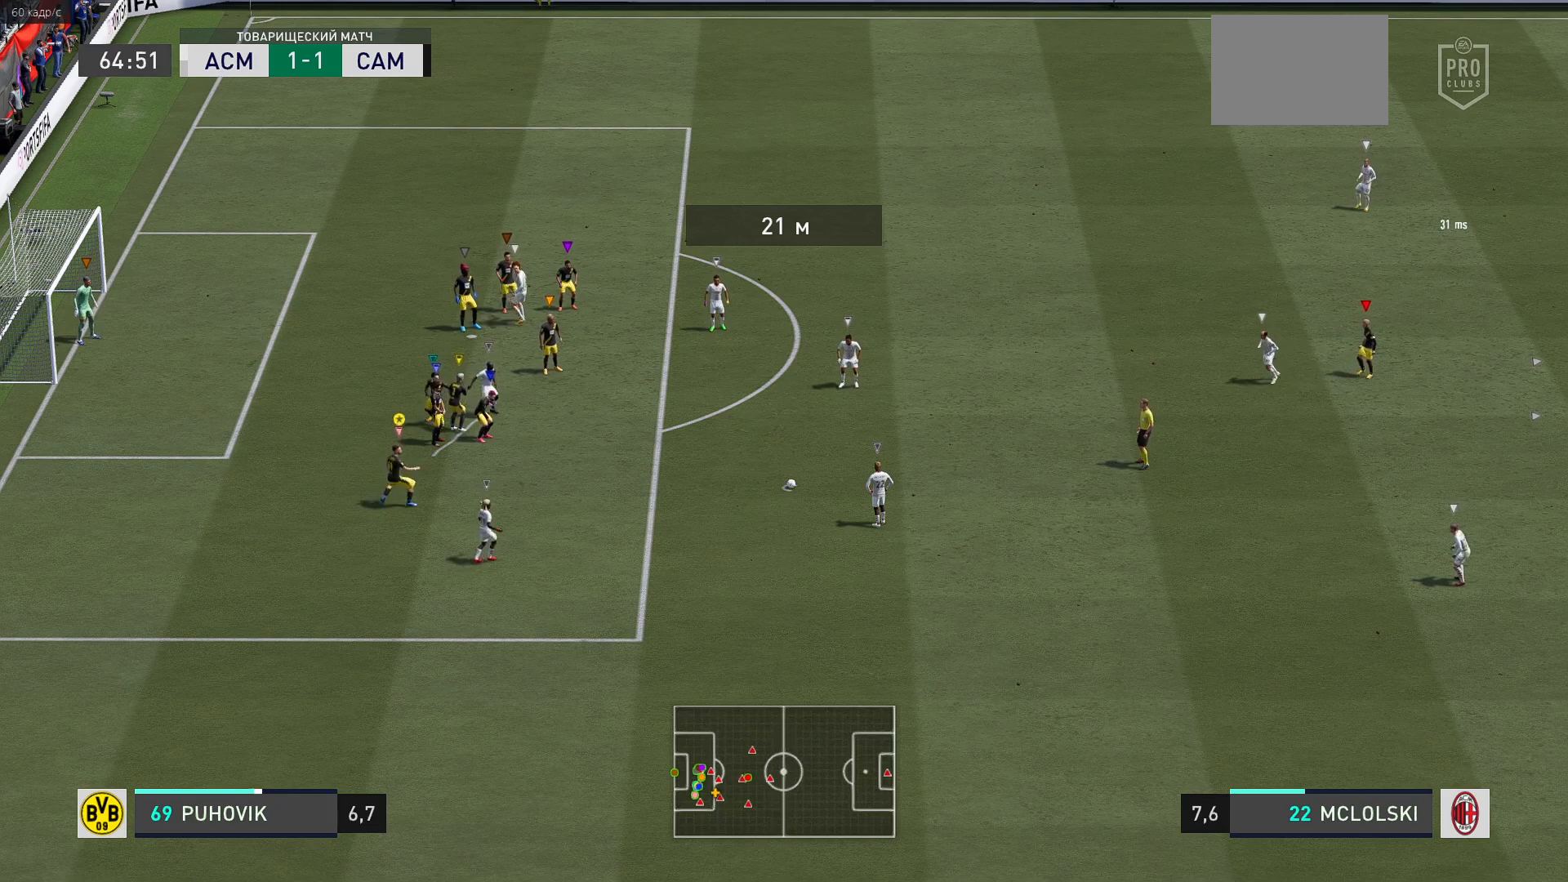
{"buttons": [], "left_stick": "right", "right_stick": "center", "events": []}
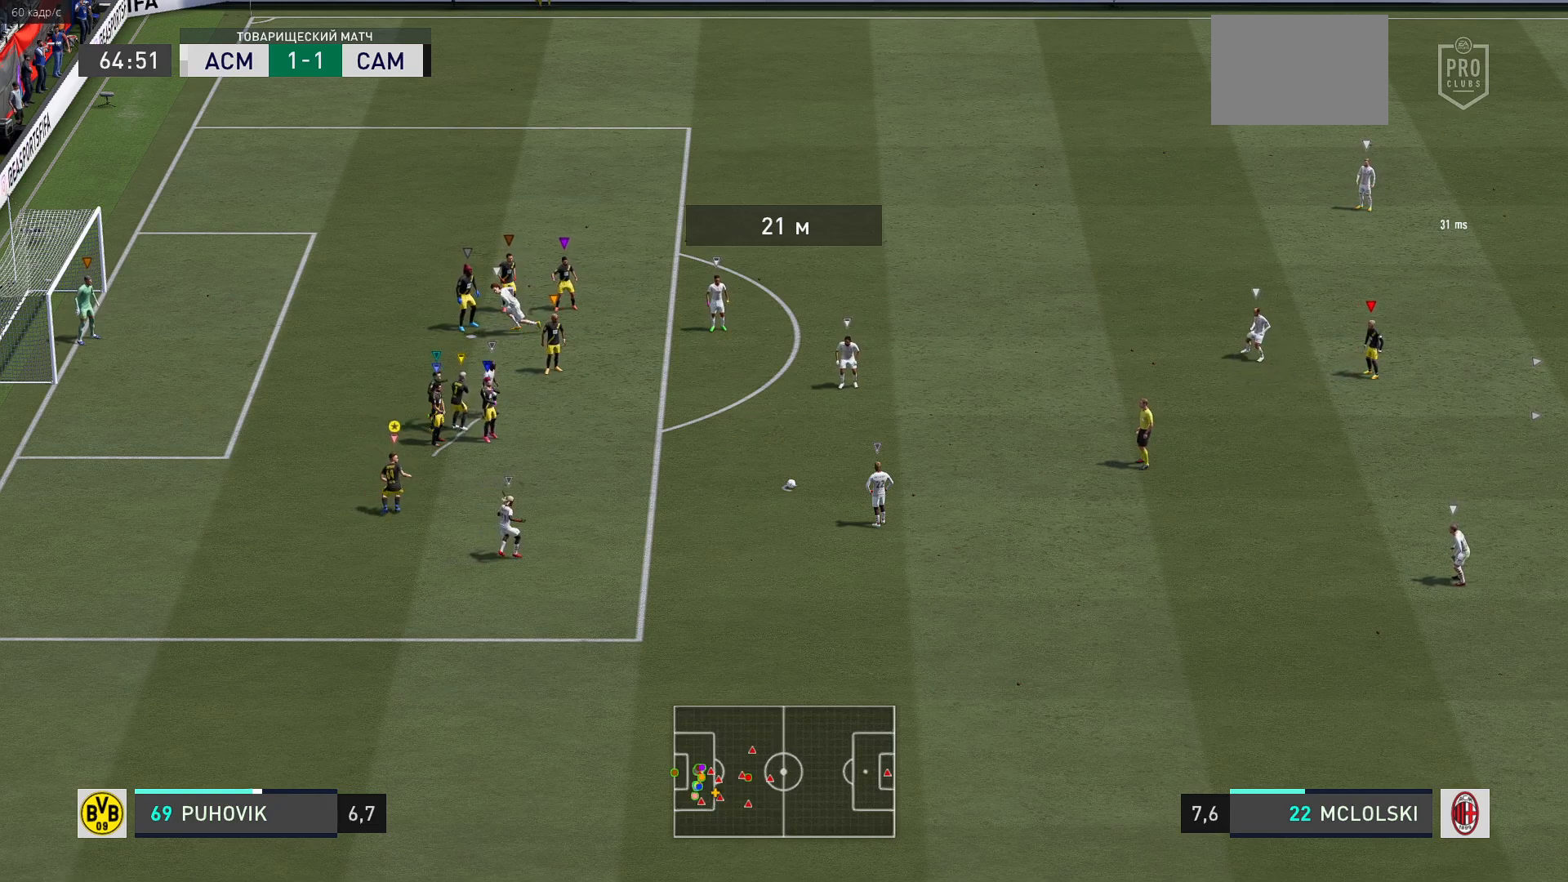
{"buttons": [], "left_stick": "right", "right_stick": "center", "events": []}
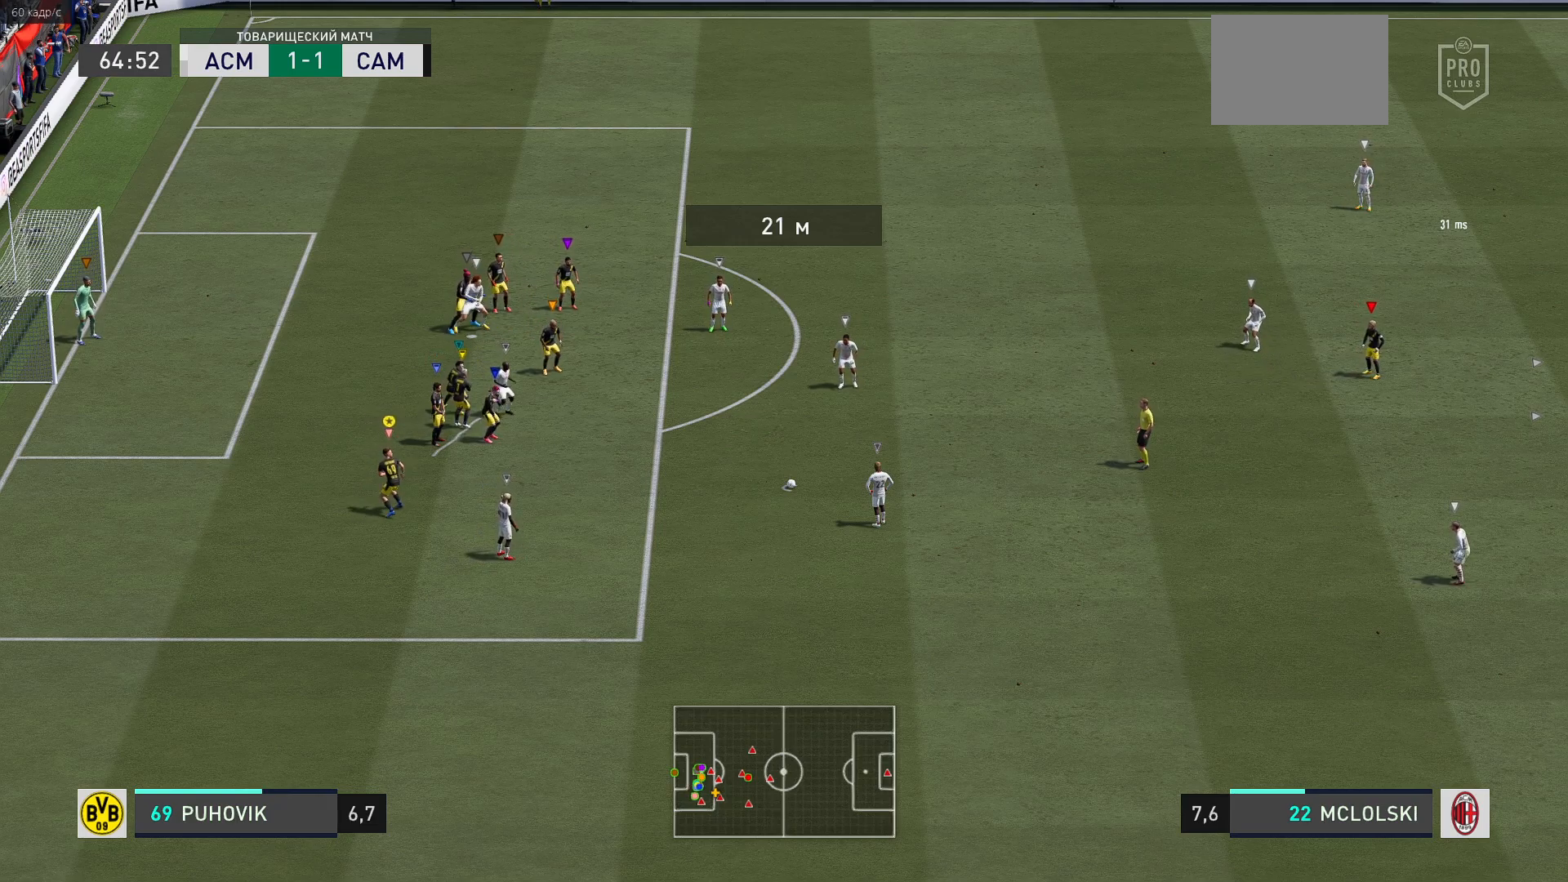
{"buttons": [], "left_stick": "down-right", "right_stick": "center", "events": [[67, "left_stick", "down-right"]]}